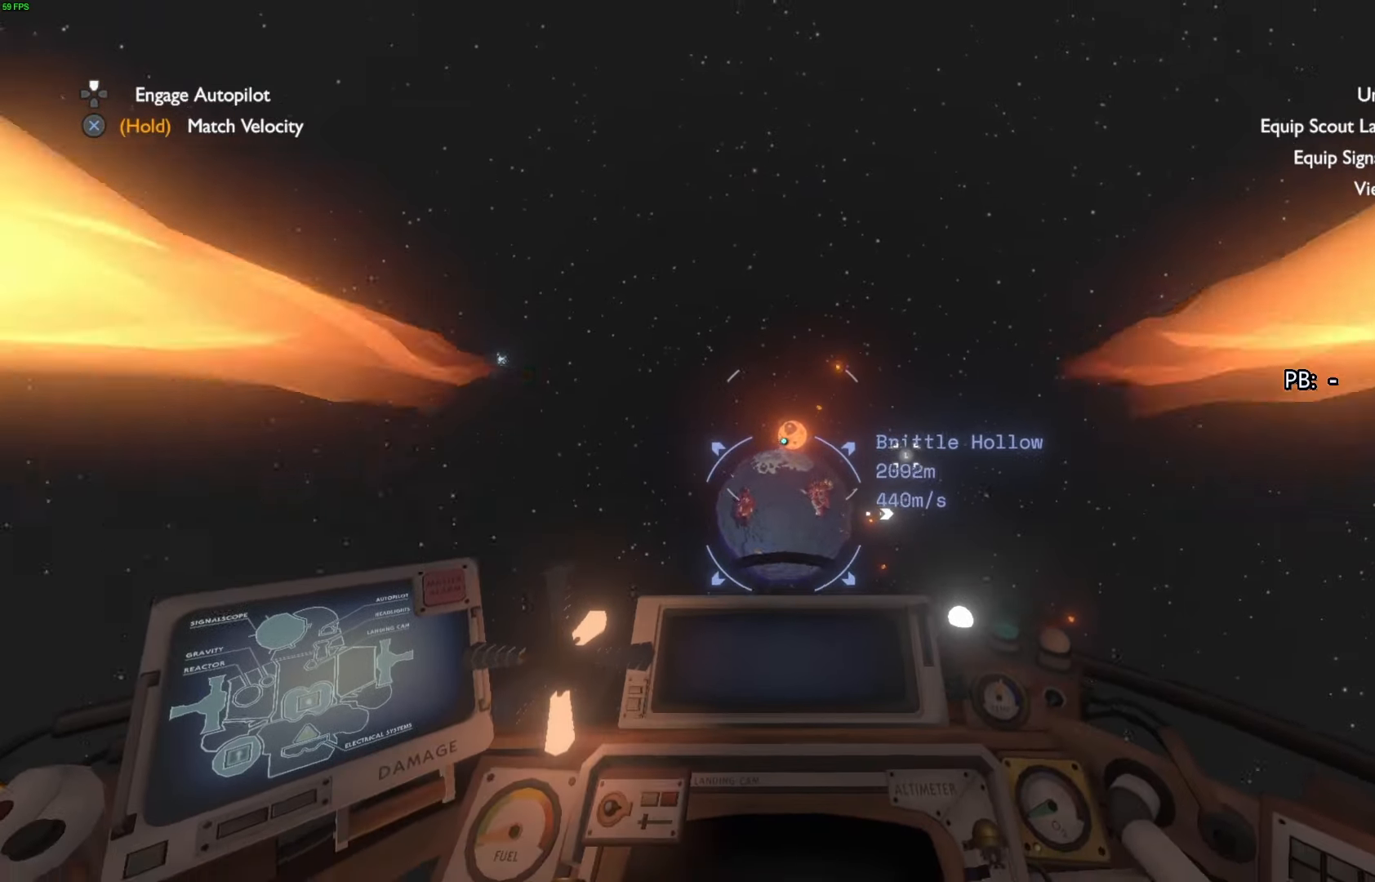
Gameplay with a controller (PlayStation layout); each line is a JSON object with the inputs held at the frame after it. "events" lists button and stick changes between this image and that frame as [ms after this image, input, new state], when the widget could be followed in between. Not read: TOUCHPAD.
{"buttons": [], "left_stick": "down", "right_stick": "center", "events": [[433, "R2", "up"]]}
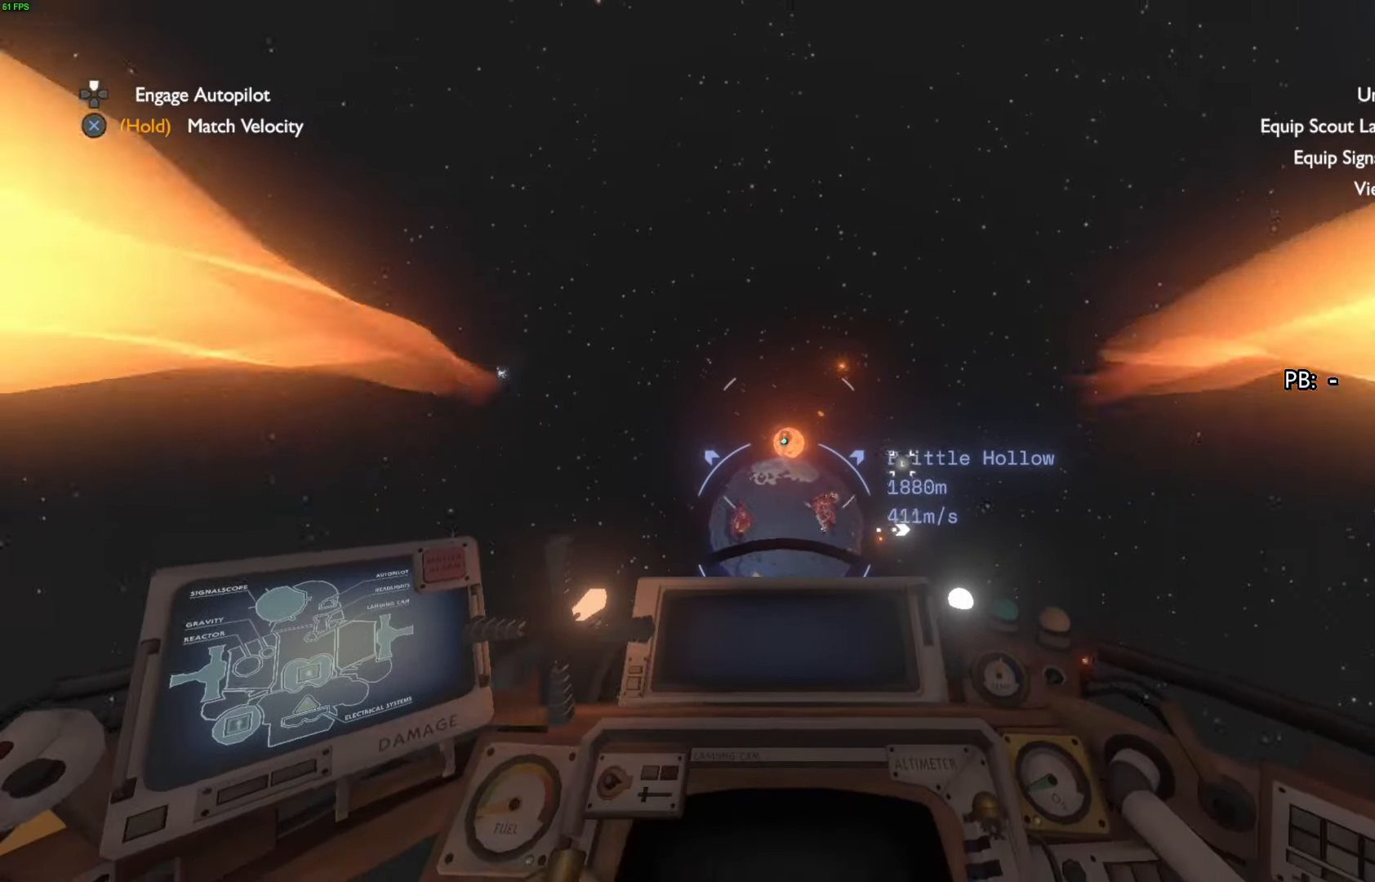
{"buttons": ["L1"], "left_stick": "down", "right_stick": "center", "events": [[500, "L1", "down"]]}
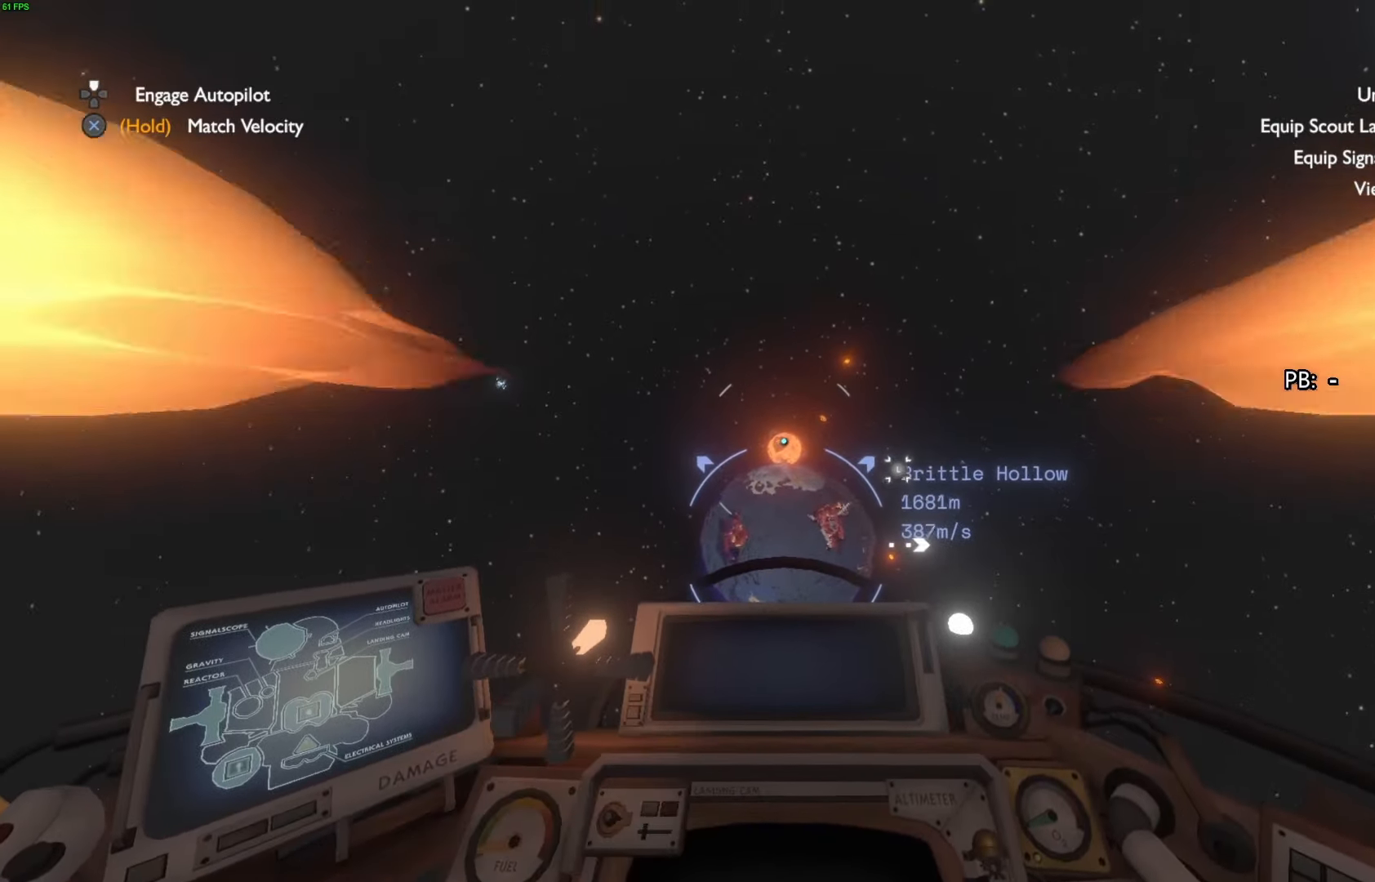
{"buttons": [], "left_stick": "down", "right_stick": "center", "events": [[233, "L1", "up"]]}
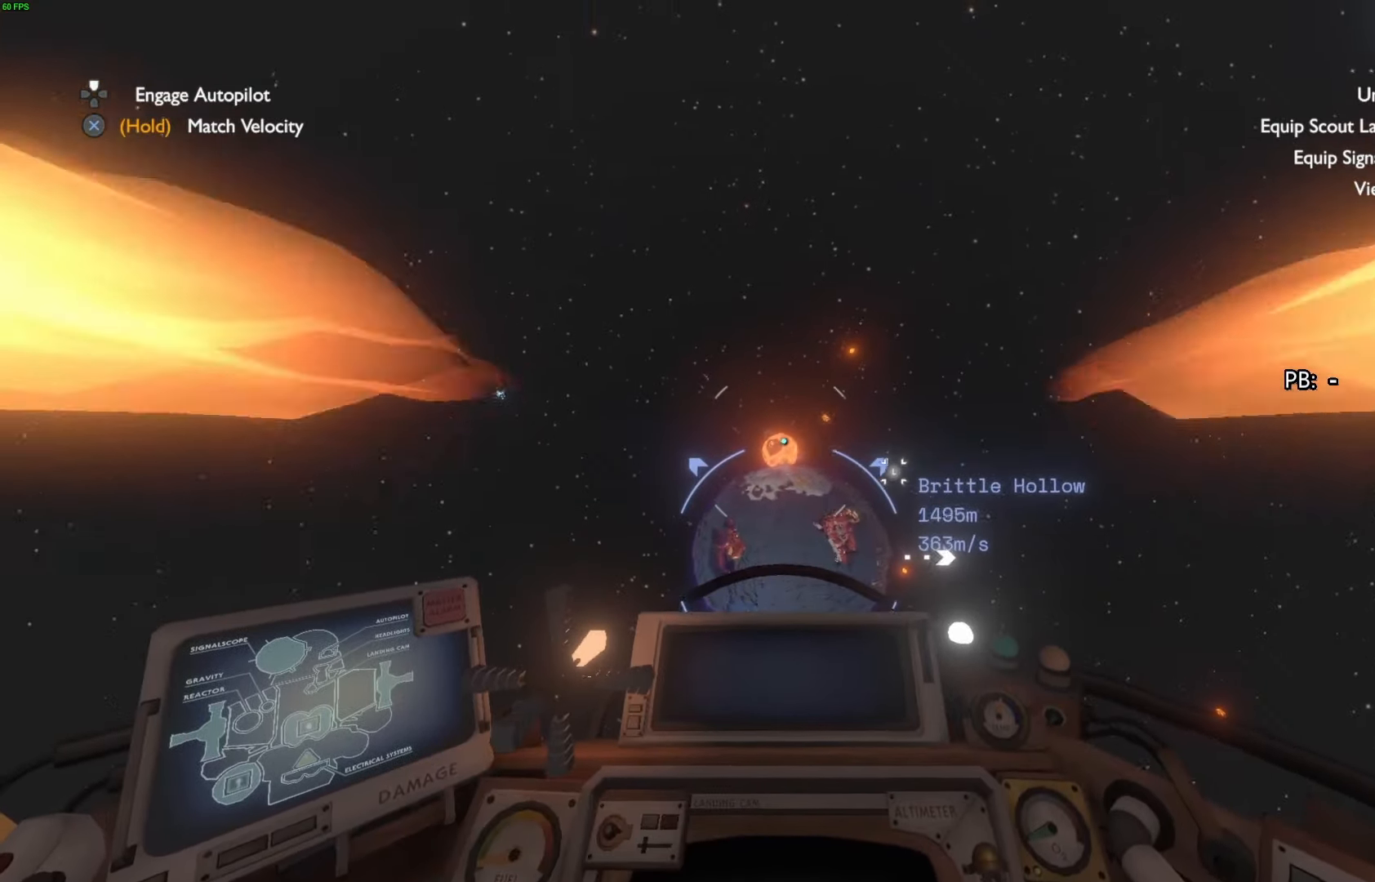
{"buttons": [], "left_stick": "down", "right_stick": "center", "events": []}
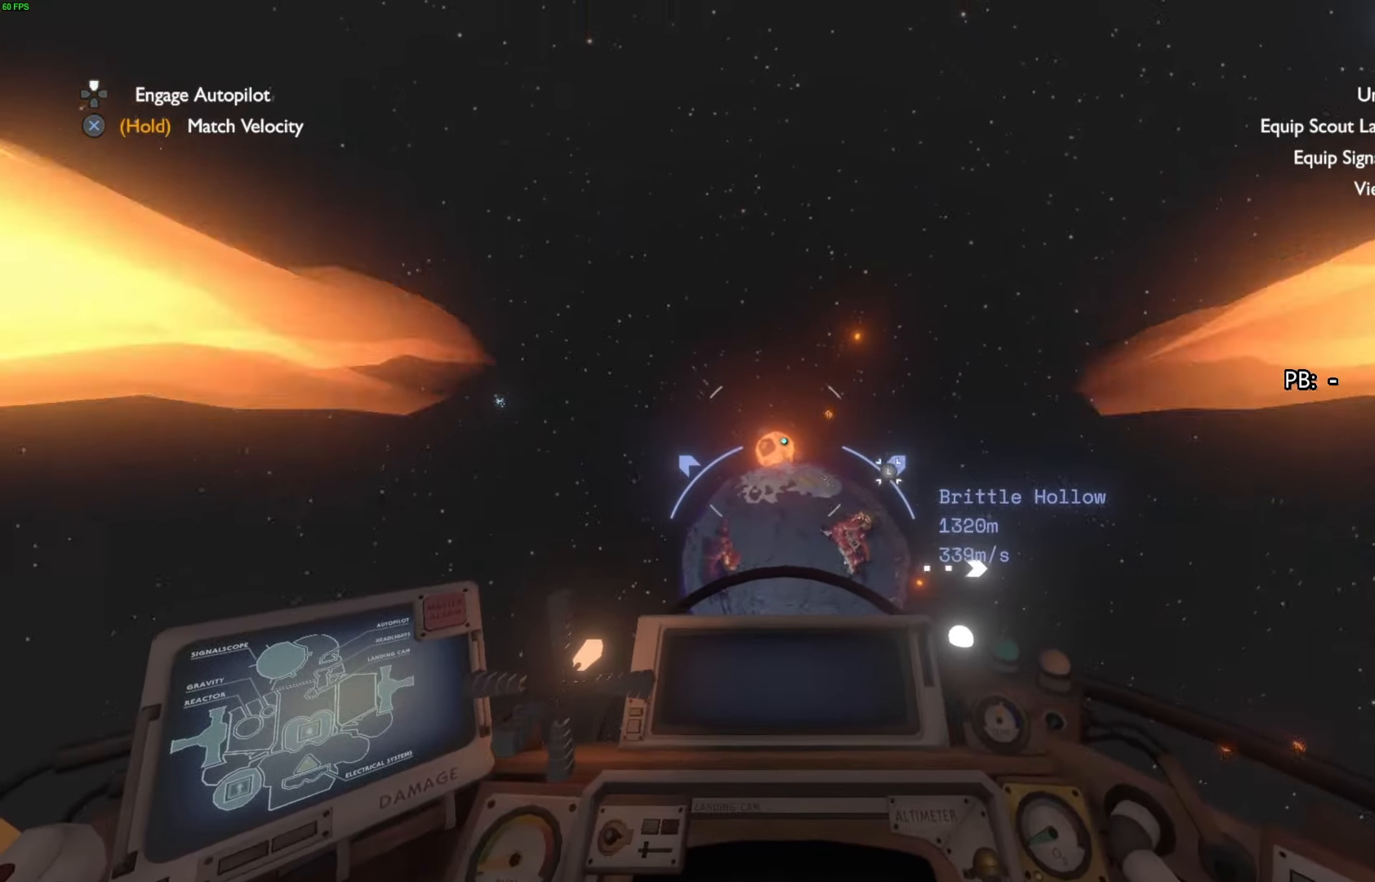
{"buttons": [], "left_stick": "down", "right_stick": "center", "events": []}
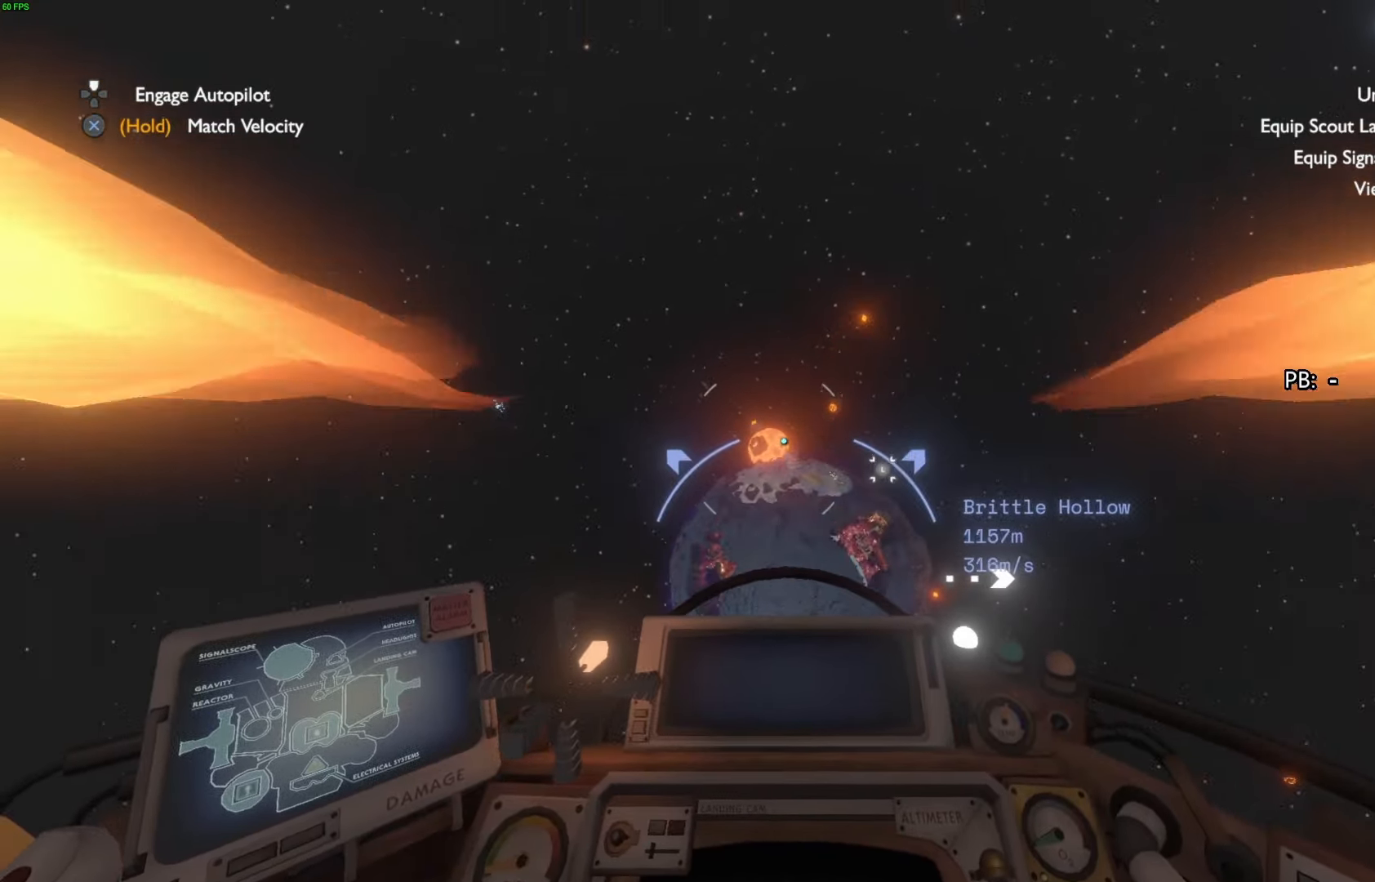
{"buttons": [], "left_stick": "down", "right_stick": "center", "events": [[33, "R2", "down"], [433, "R2", "up"]]}
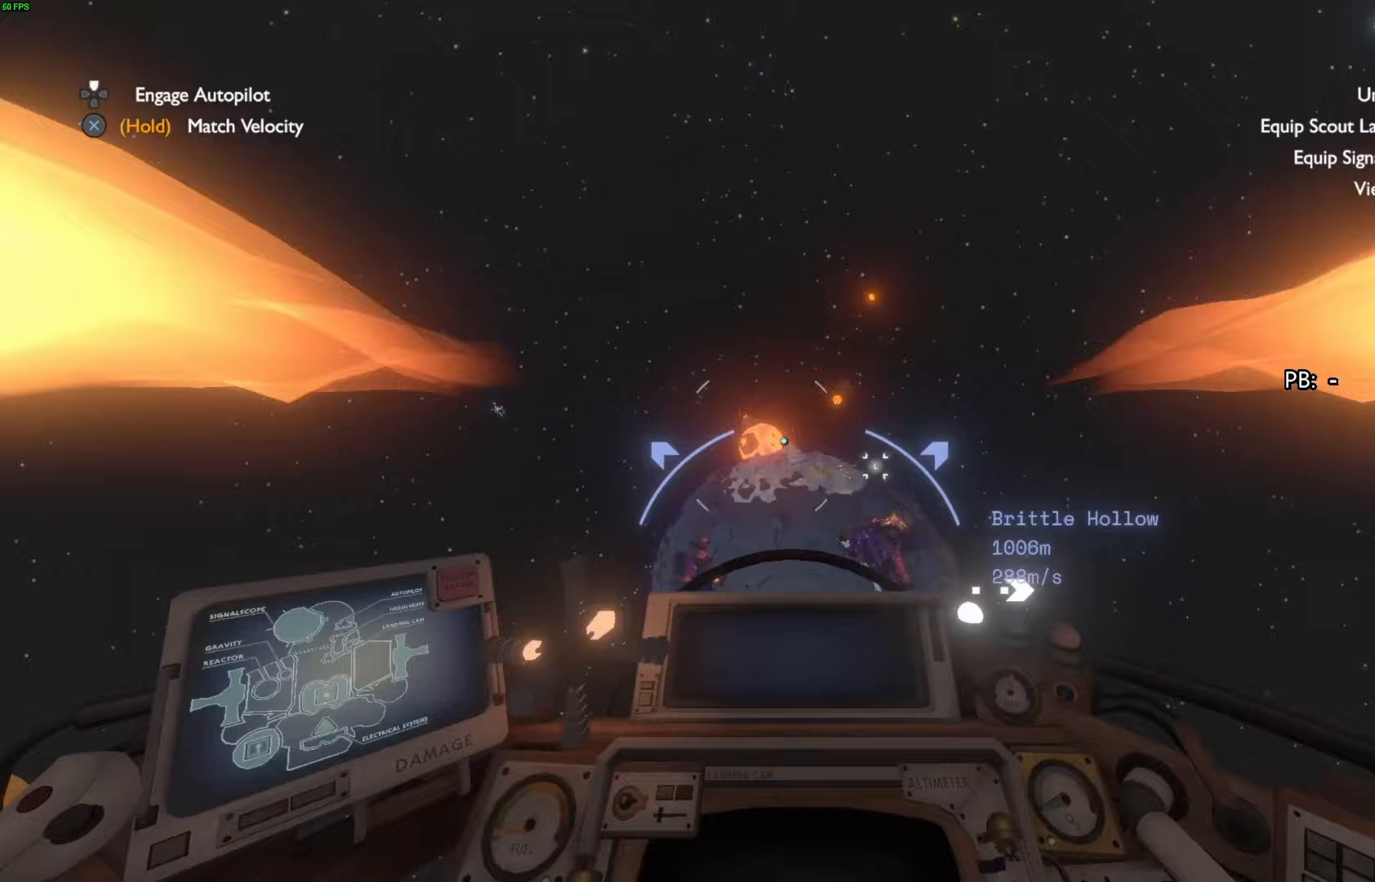
{"buttons": ["R2"], "left_stick": "down", "right_stick": "center", "events": [[133, "R1", "down"], [200, "R1", "up"], [300, "right_stick", "right"], [367, "R2", "down"], [400, "right_stick", "center"]]}
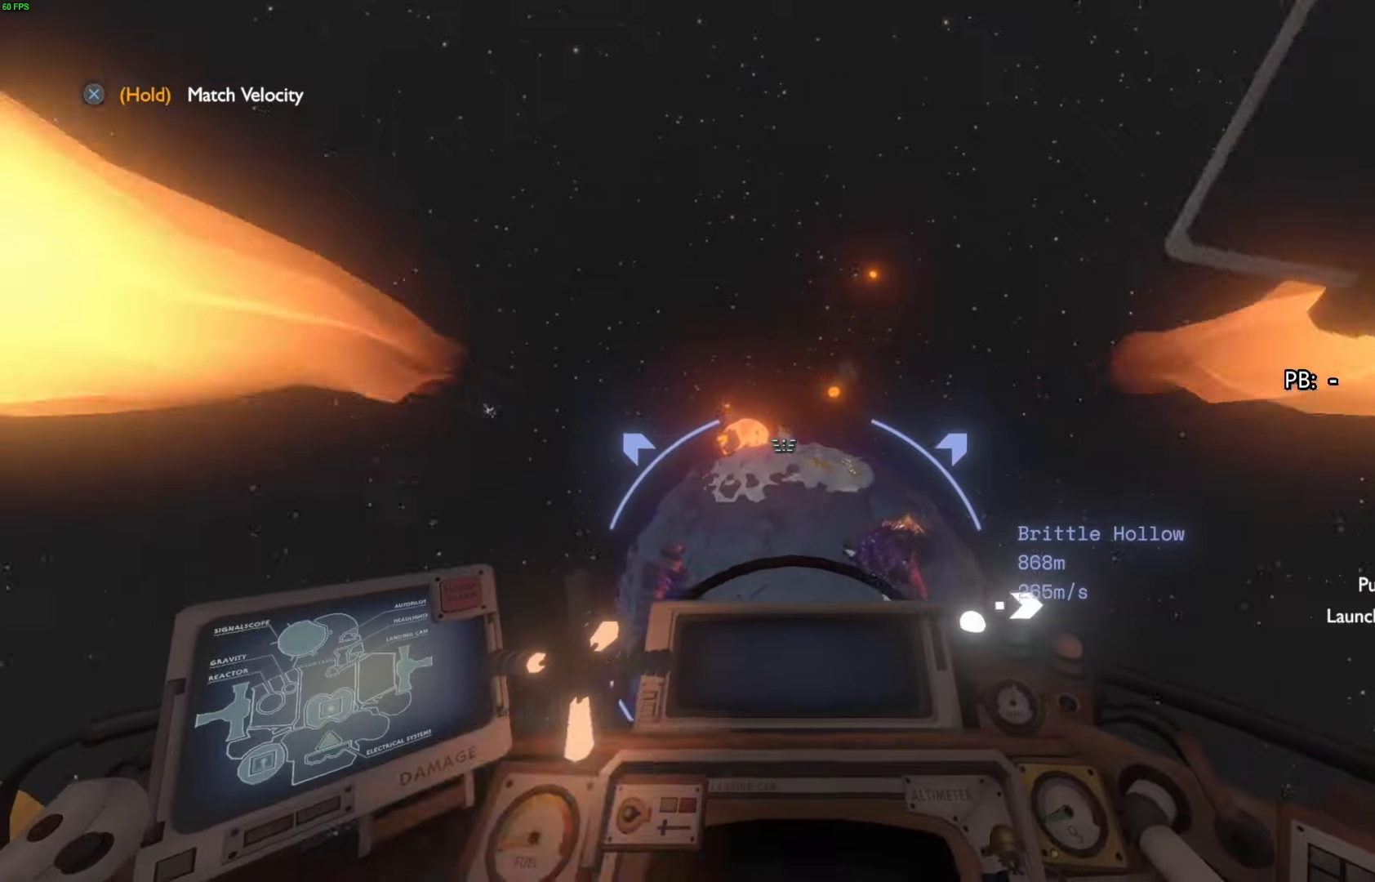
{"buttons": [], "left_stick": "down", "right_stick": "center", "events": [[200, "R2", "up"], [267, "L1", "down"], [300, "right_stick", "up-right"], [433, "right_stick", "center"], [467, "L1", "up"]]}
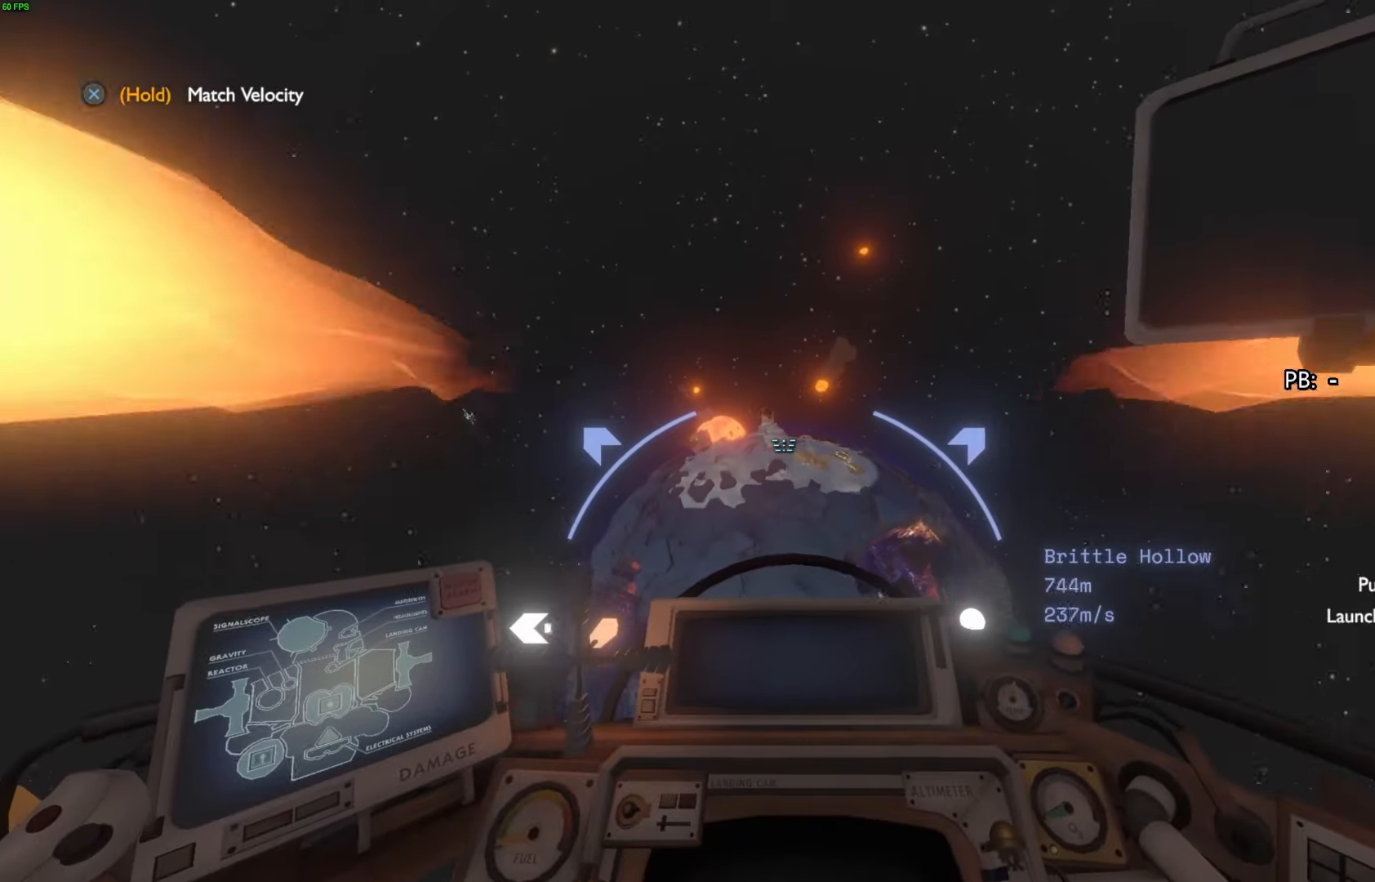
{"buttons": ["R2"], "left_stick": "down", "right_stick": "center", "events": [[133, "R2", "down"]]}
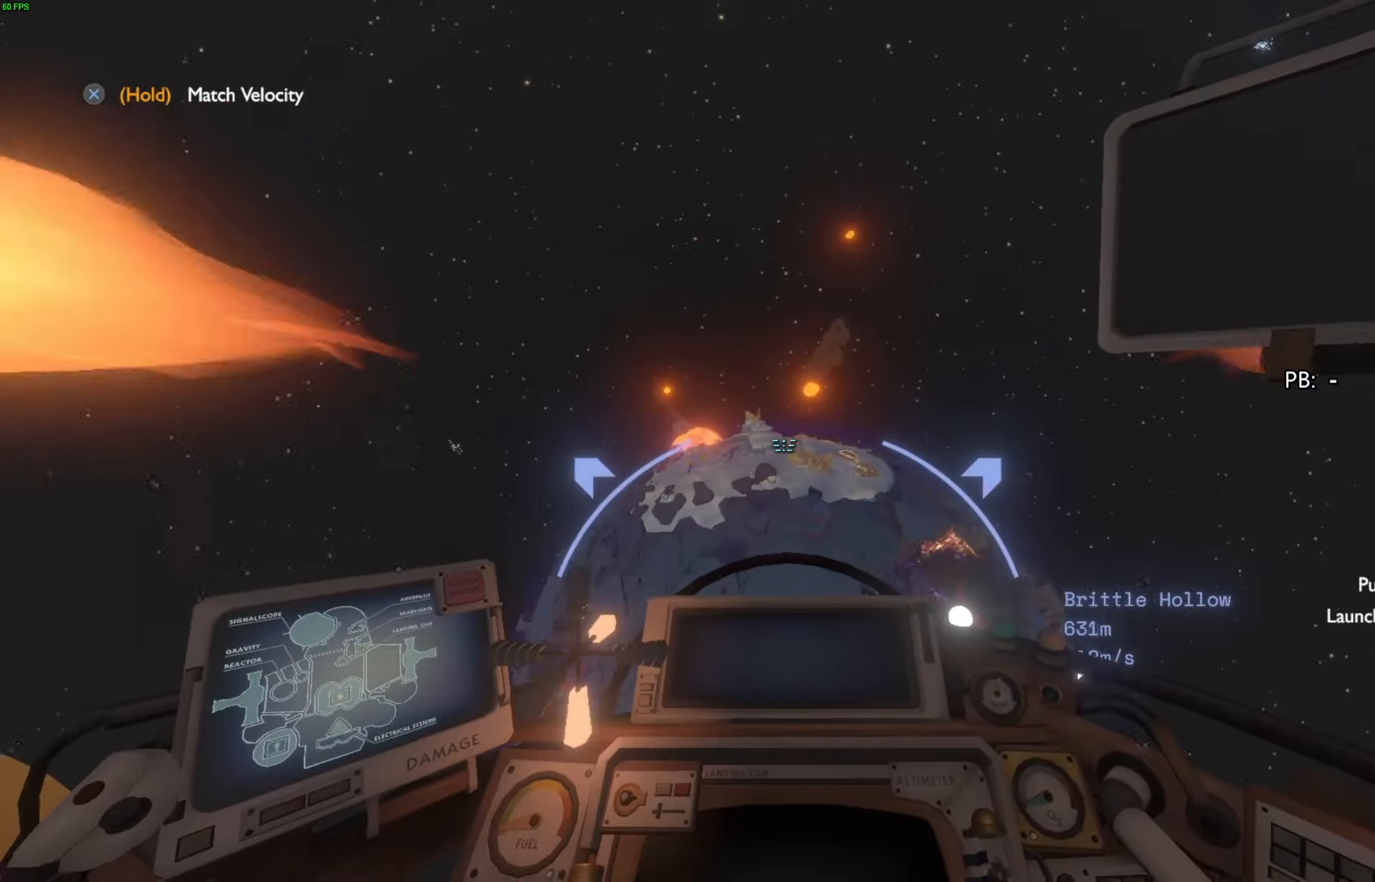
{"buttons": [], "left_stick": "down", "right_stick": "up-left", "events": [[33, "R2", "up"], [100, "right_stick", "up-left"]]}
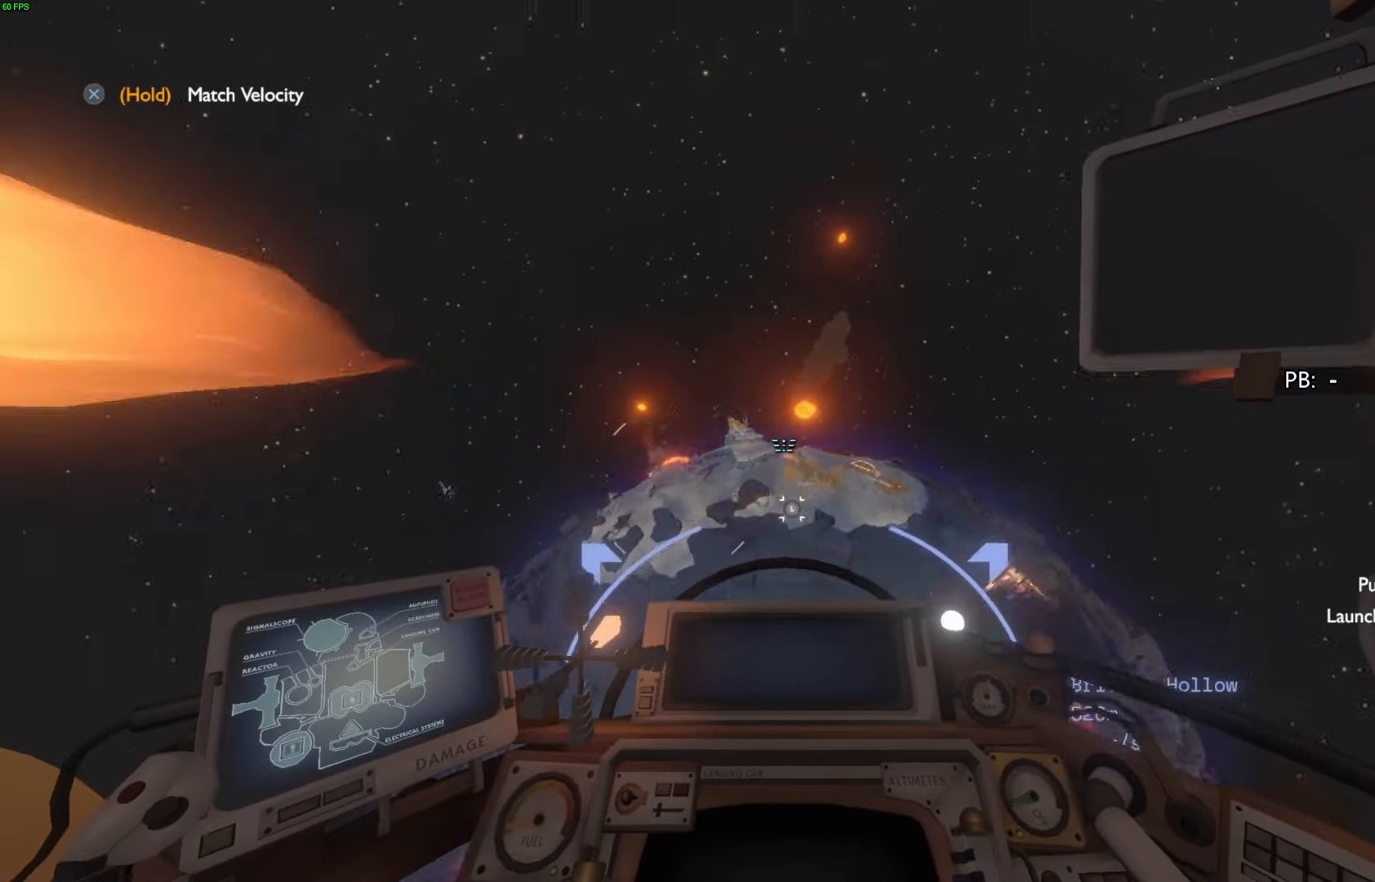
{"buttons": ["R2"], "left_stick": "down", "right_stick": "up-left", "events": [[300, "R2", "down"]]}
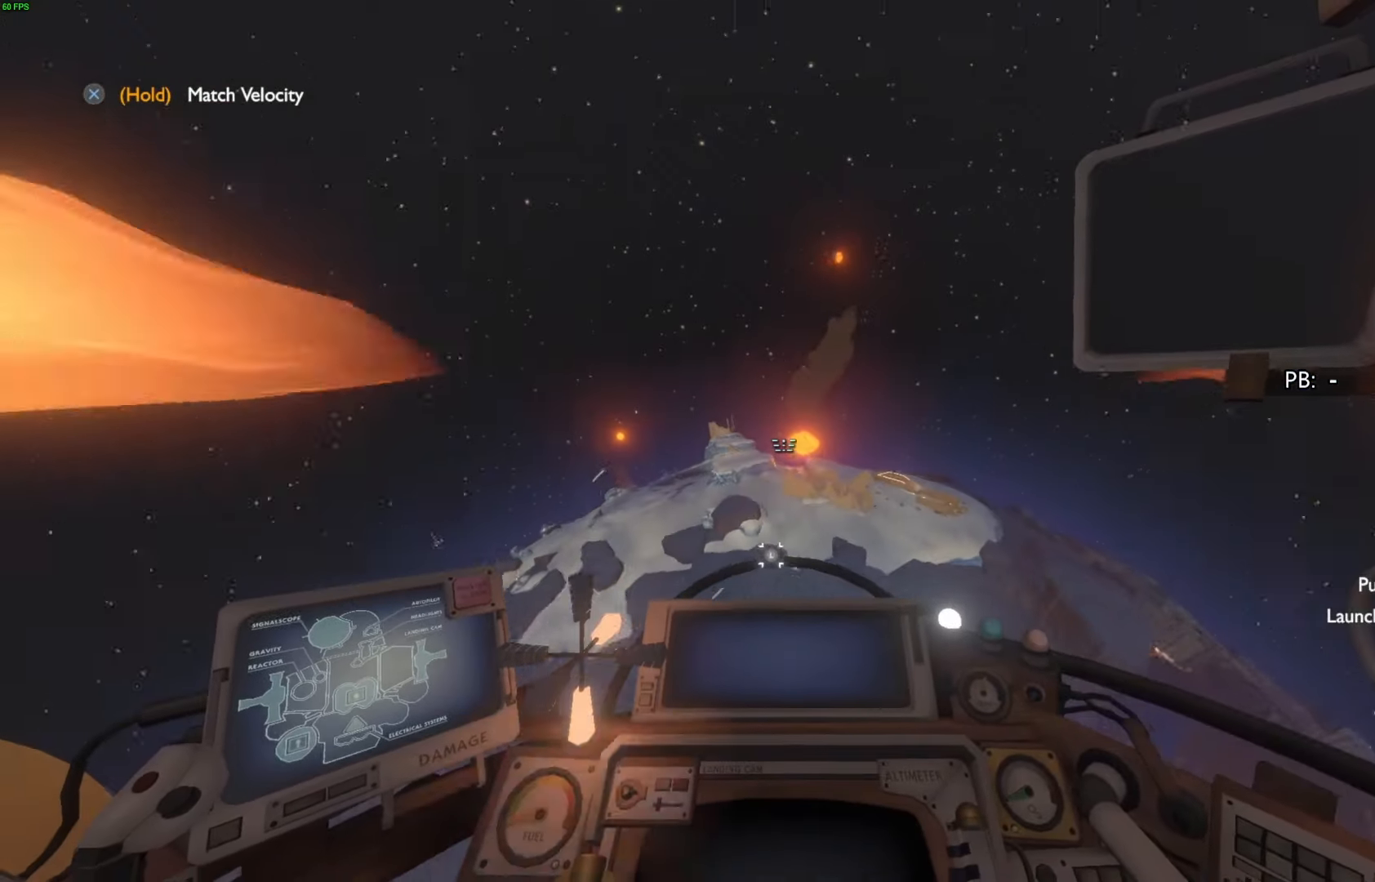
{"buttons": ["R2"], "left_stick": "down", "right_stick": "up", "events": [[33, "R2", "up"], [200, "right_stick", "up"], [333, "R2", "down"]]}
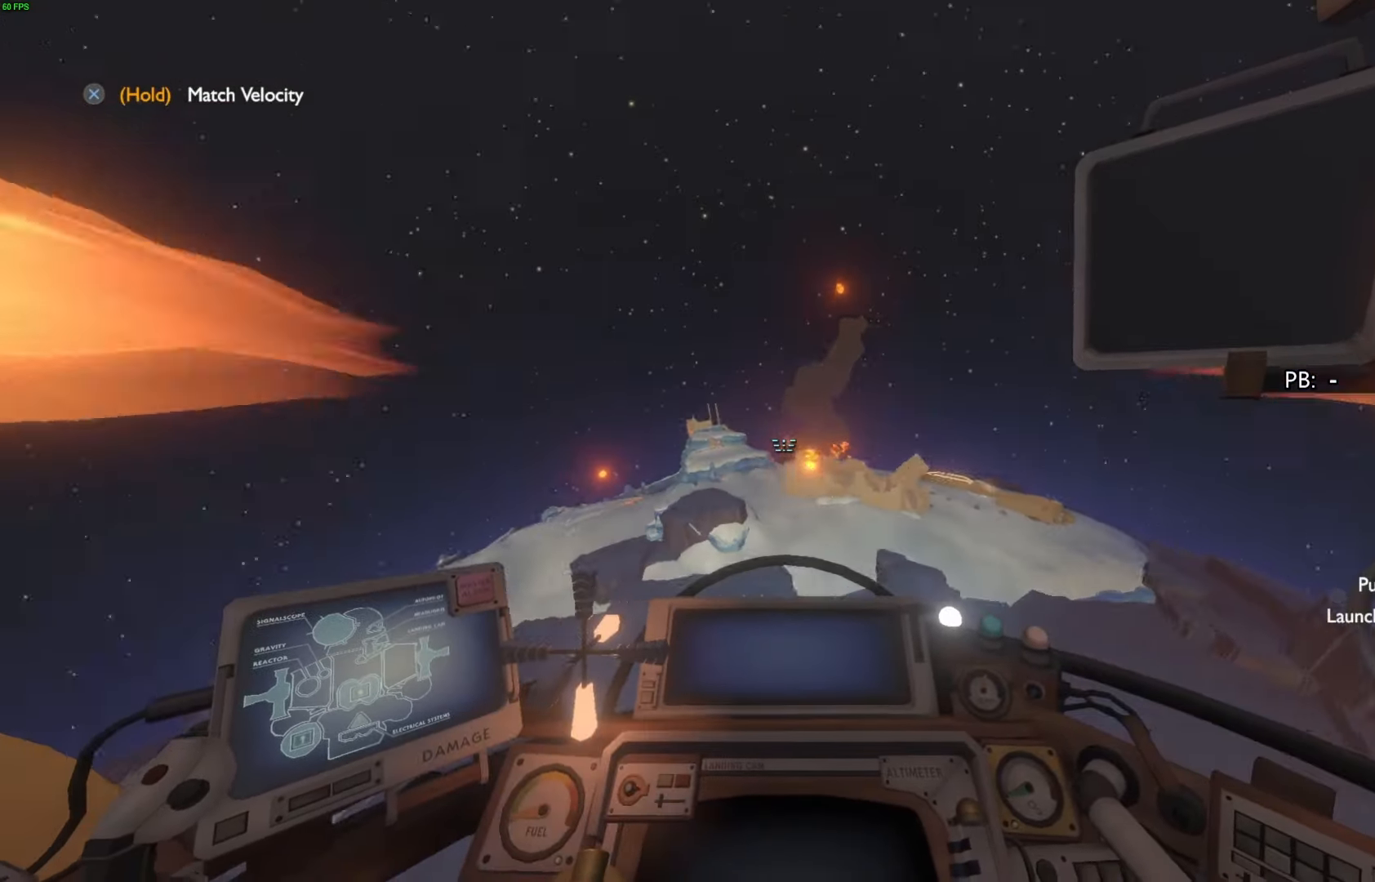
{"buttons": ["R2"], "left_stick": "center", "right_stick": "down", "events": [[100, "left_stick", "down-left"], [367, "right_stick", "center"], [433, "right_stick", "down"], [500, "left_stick", "center"]]}
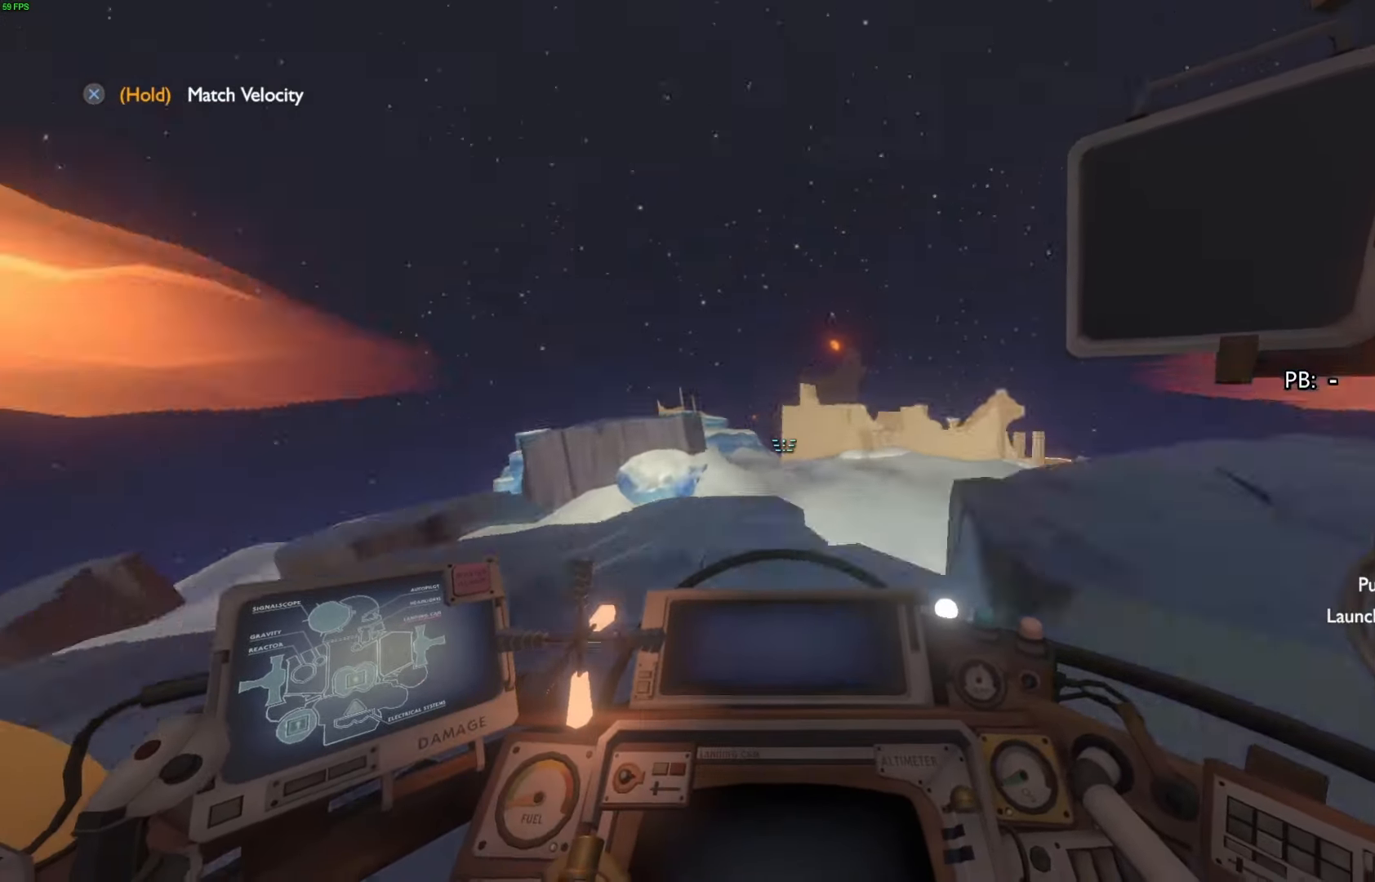
{"buttons": [], "left_stick": "up-right", "right_stick": "down-right", "events": [[233, "left_stick", "up-left"], [400, "R2", "up"], [400, "left_stick", "up-right"], [400, "right_stick", "down-right"]]}
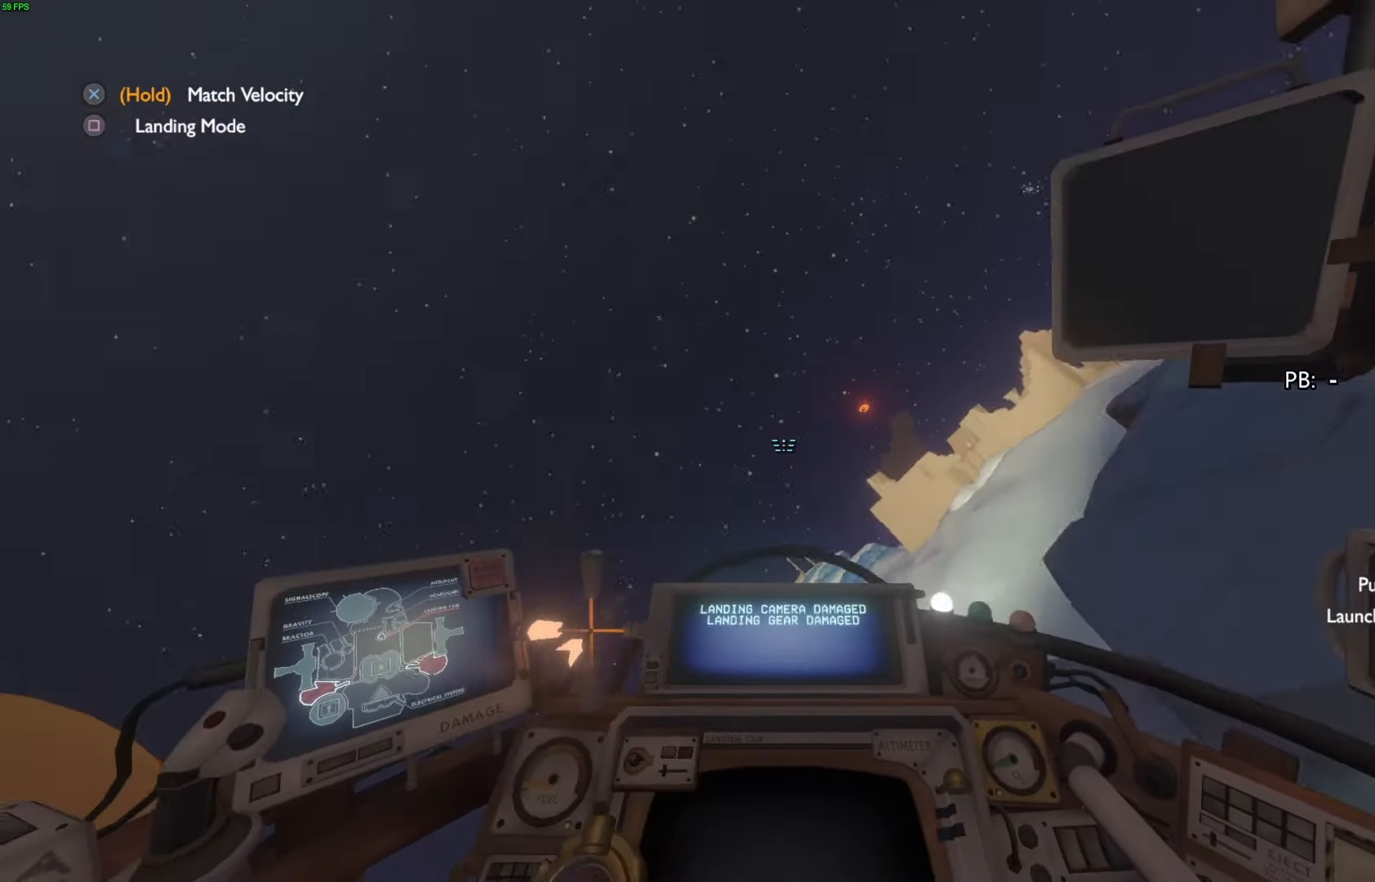
{"buttons": ["L1"], "left_stick": "up-right", "right_stick": "left", "events": [[300, "right_stick", "left"], [333, "L1", "down"]]}
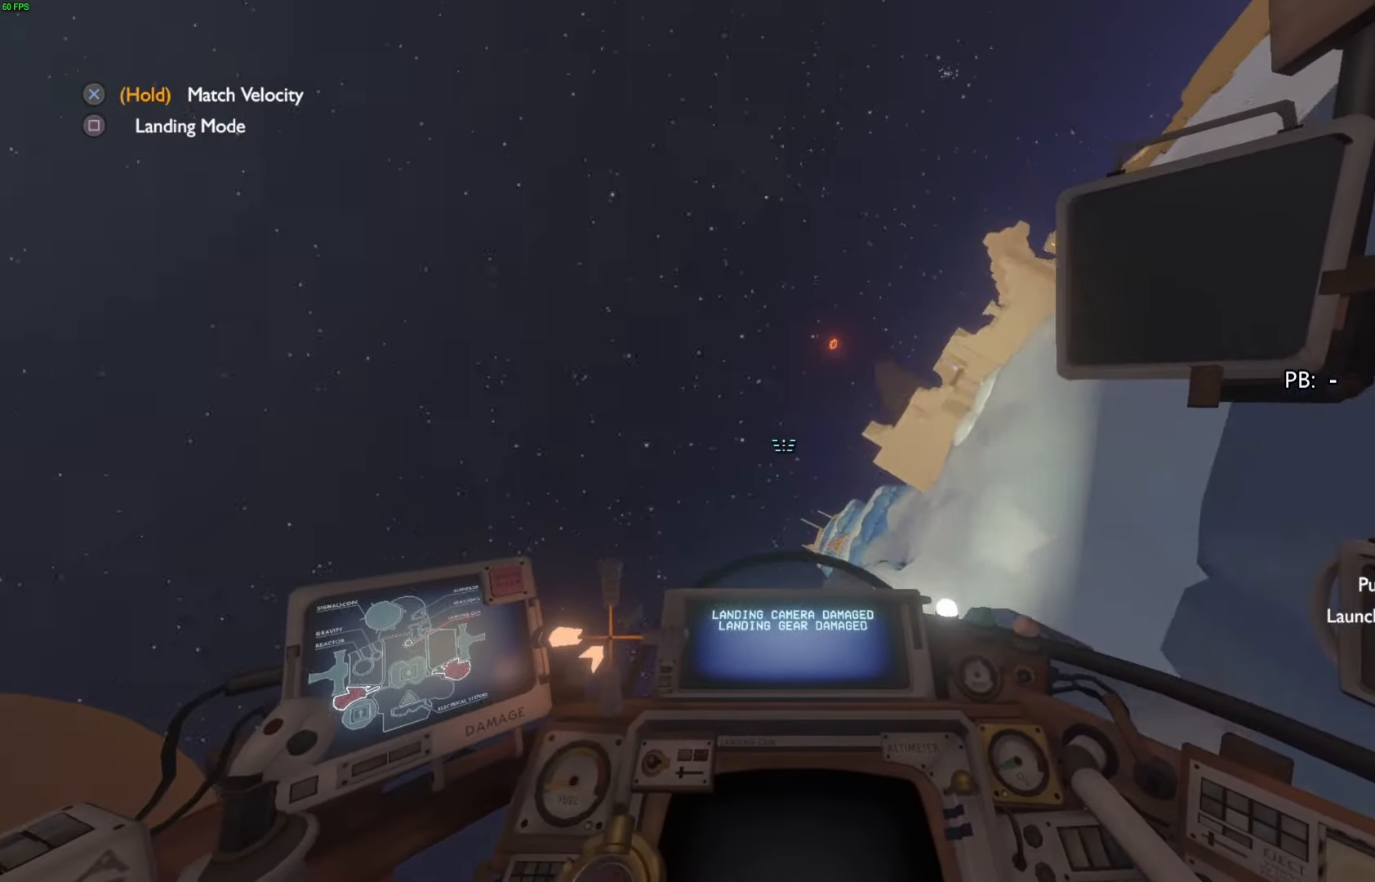
{"buttons": ["R2"], "left_stick": "up", "right_stick": "center", "events": [[200, "R2", "down"], [367, "L1", "up"], [367, "left_stick", "up"], [467, "right_stick", "center"]]}
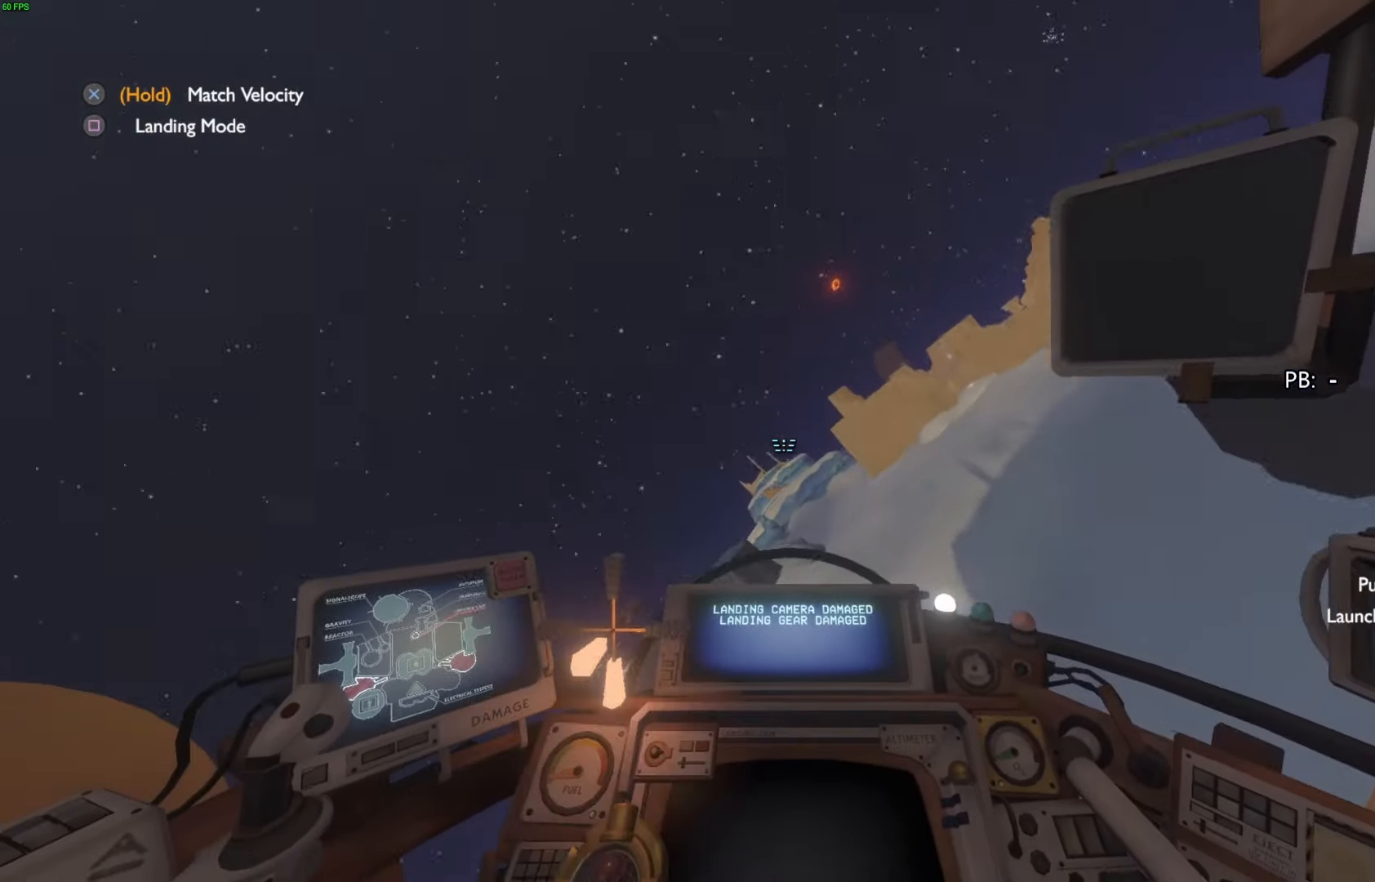
{"buttons": ["R2"], "left_stick": "center", "right_stick": "down-right", "events": [[200, "left_stick", "up-right"], [267, "right_stick", "down"], [367, "right_stick", "down-right"], [400, "left_stick", "center"]]}
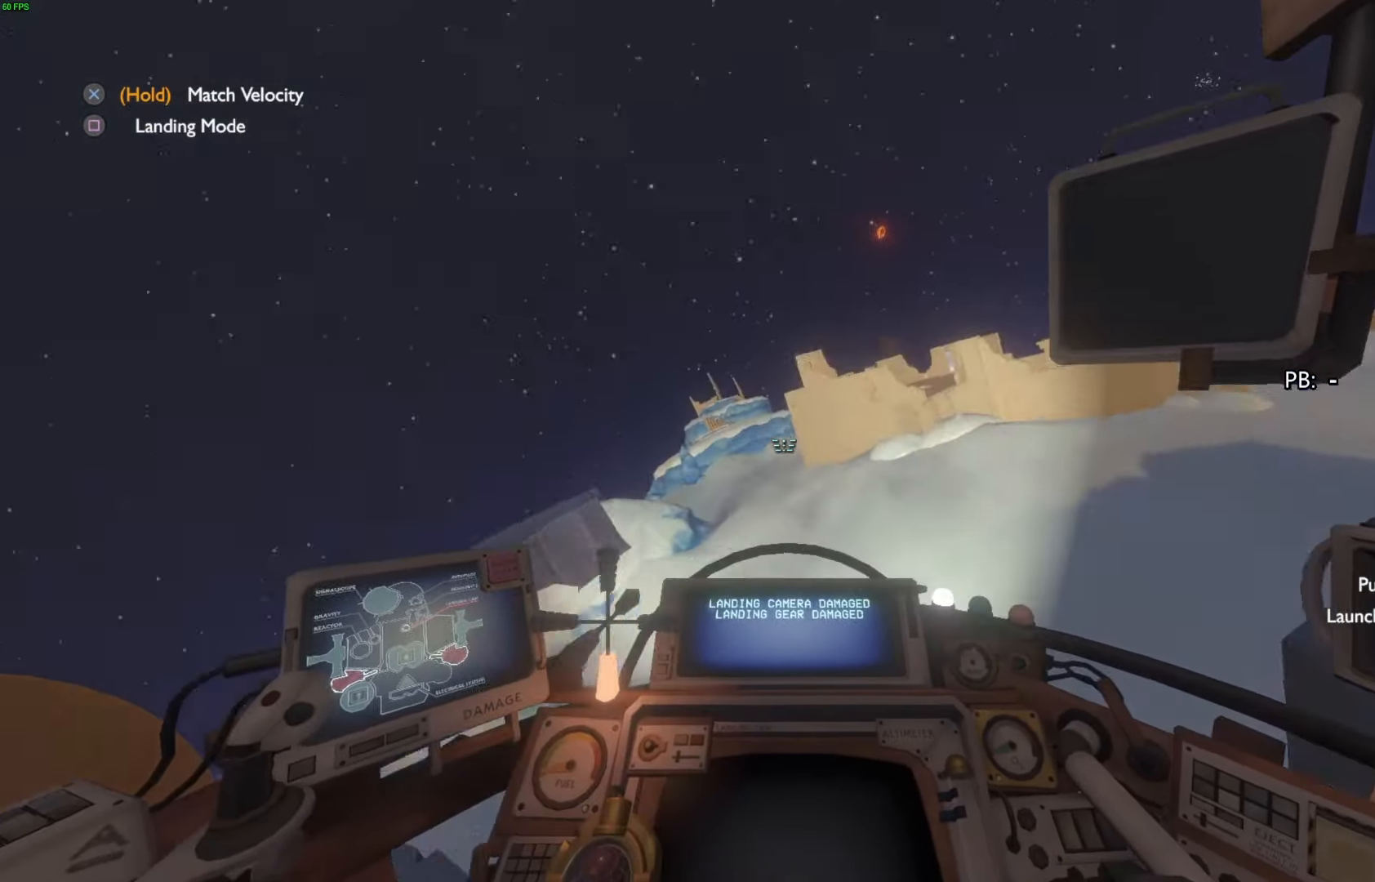
{"buttons": [], "left_stick": "center", "right_stick": "left", "events": [[67, "left_stick", "down"], [100, "right_stick", "down-left"], [367, "left_stick", "center"], [500, "R2", "up"], [500, "right_stick", "left"]]}
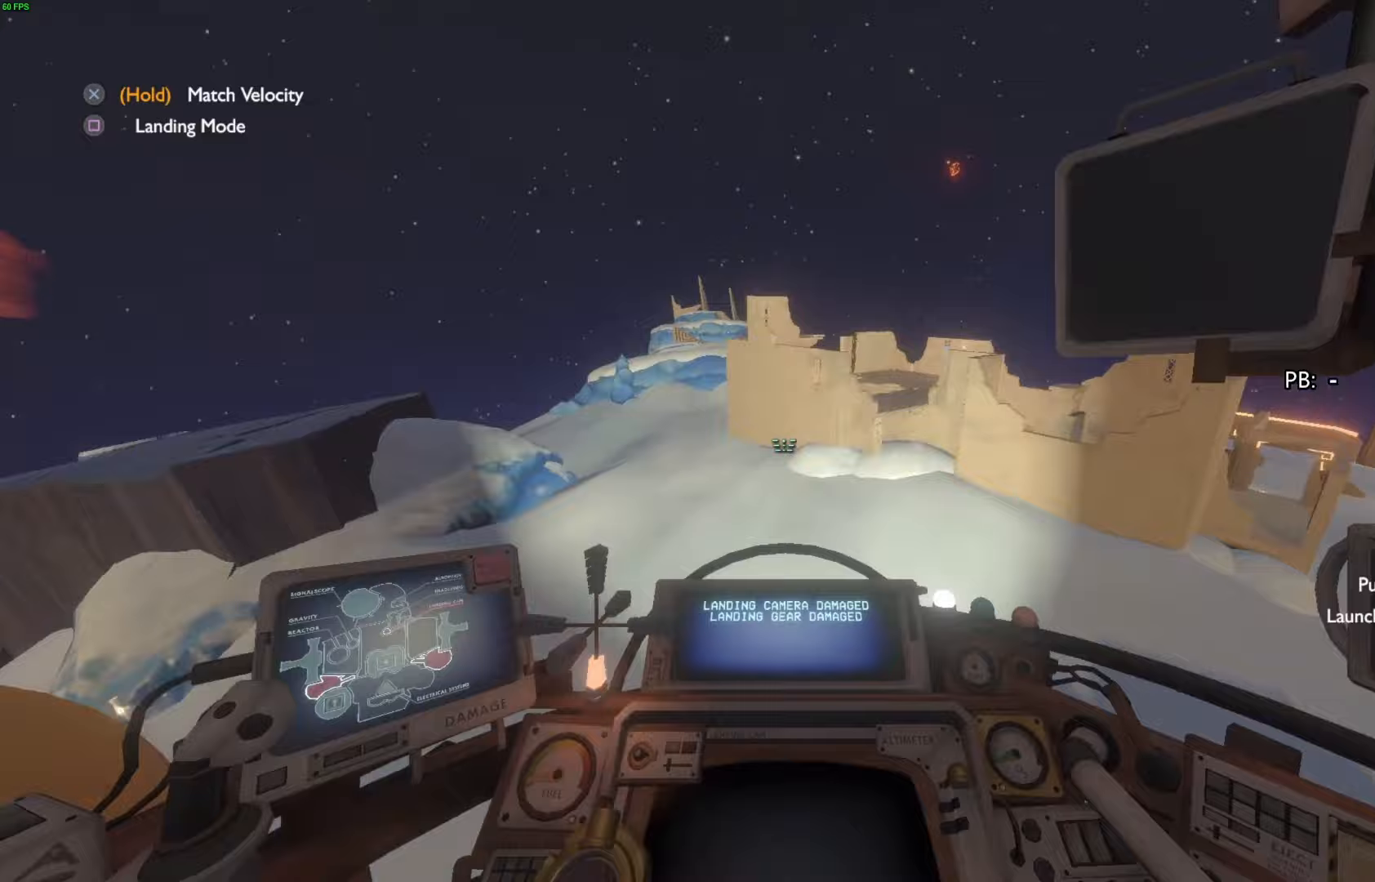
{"buttons": ["R2"], "left_stick": "left", "right_stick": "center", "events": [[133, "left_stick", "left"], [200, "right_stick", "center"], [400, "R2", "down"]]}
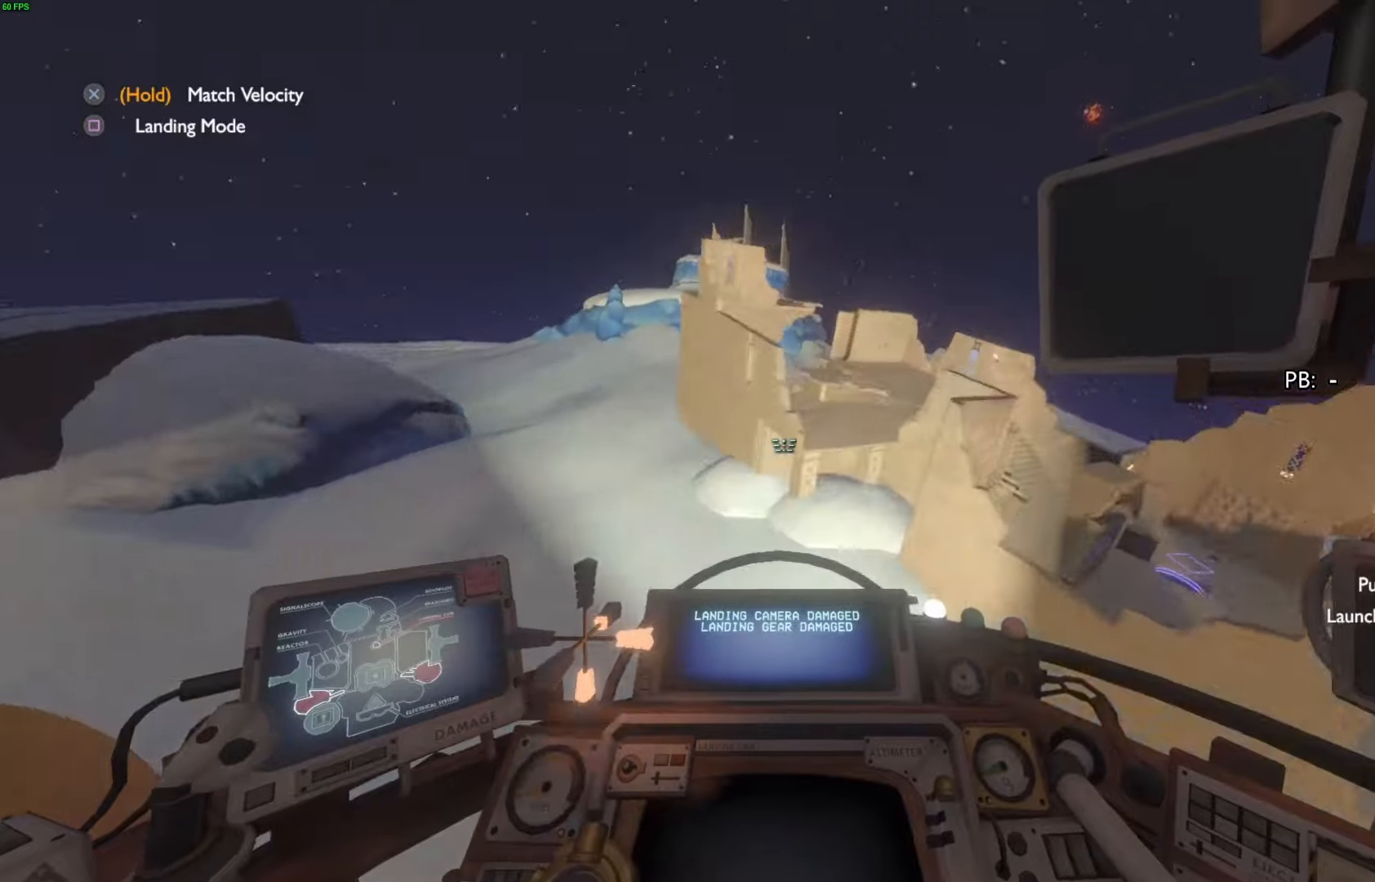
{"buttons": [], "left_stick": "center", "right_stick": "center", "events": [[267, "left_stick", "center"], [333, "R2", "up"]]}
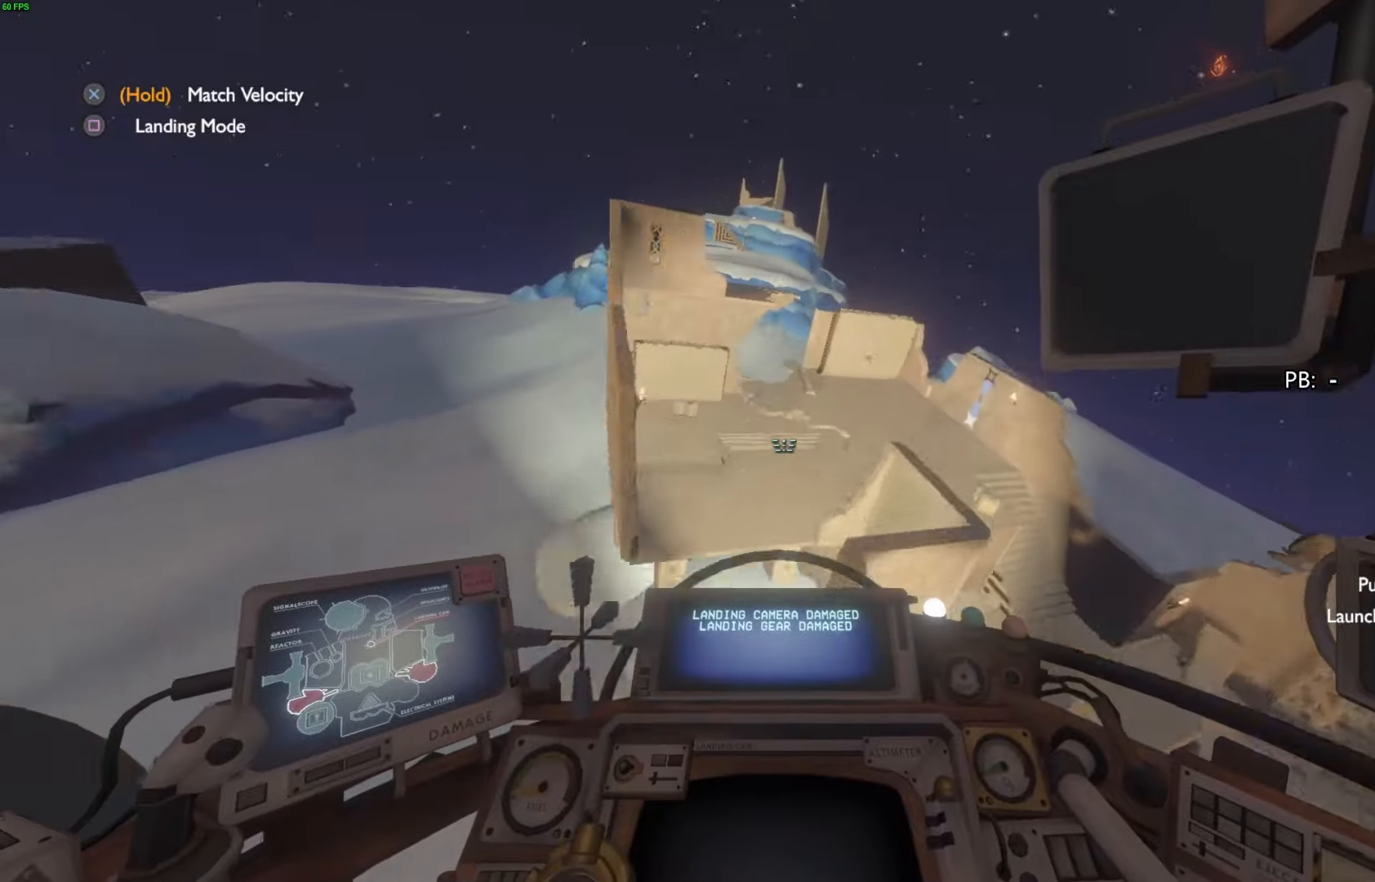
{"buttons": [], "left_stick": "down-left", "right_stick": "down-left", "events": [[100, "left_stick", "down-left"], [400, "right_stick", "down-left"]]}
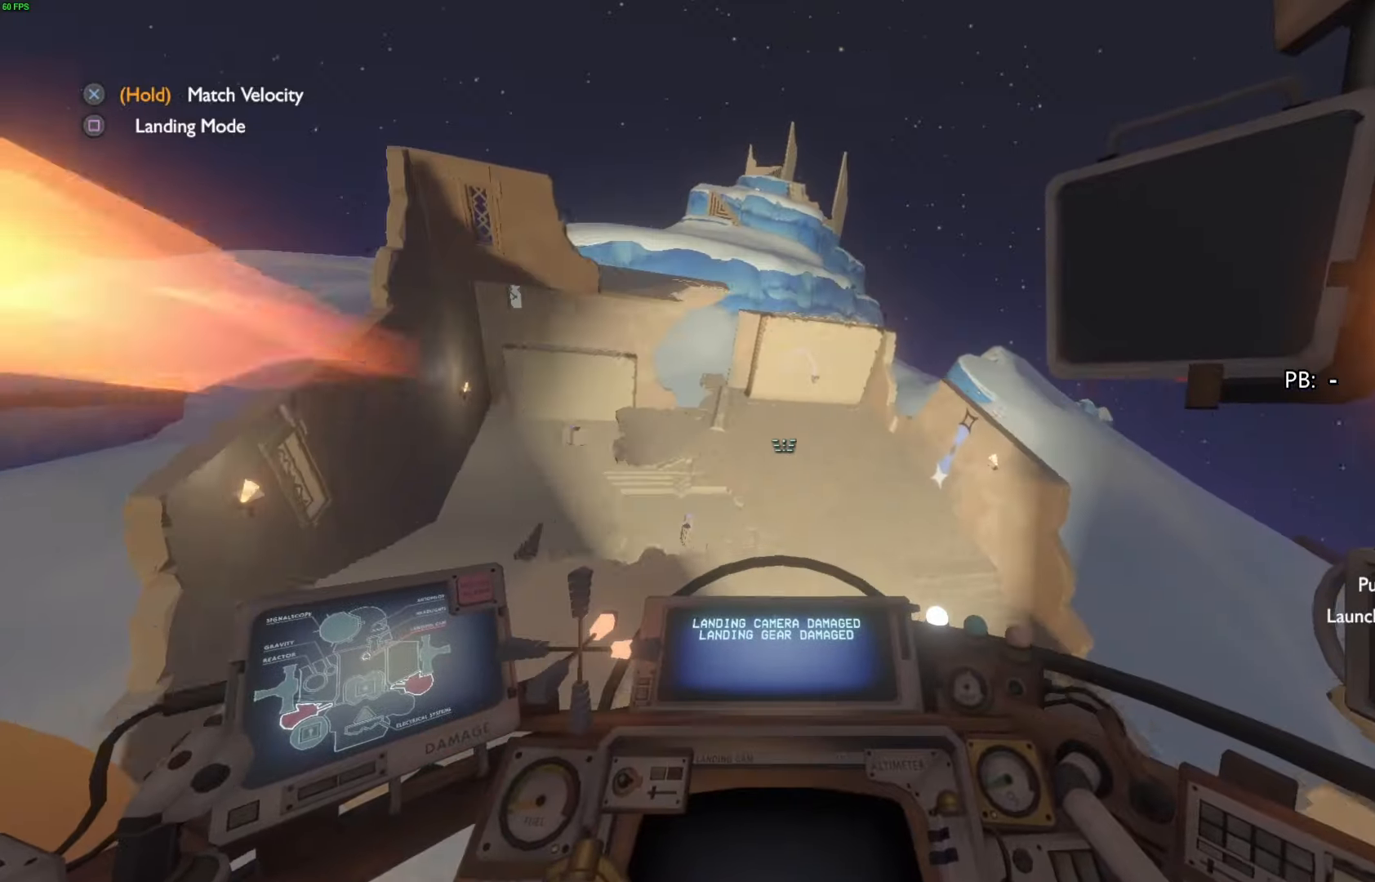
{"buttons": [], "left_stick": "center", "right_stick": "center", "events": [[133, "right_stick", "center"], [500, "left_stick", "center"]]}
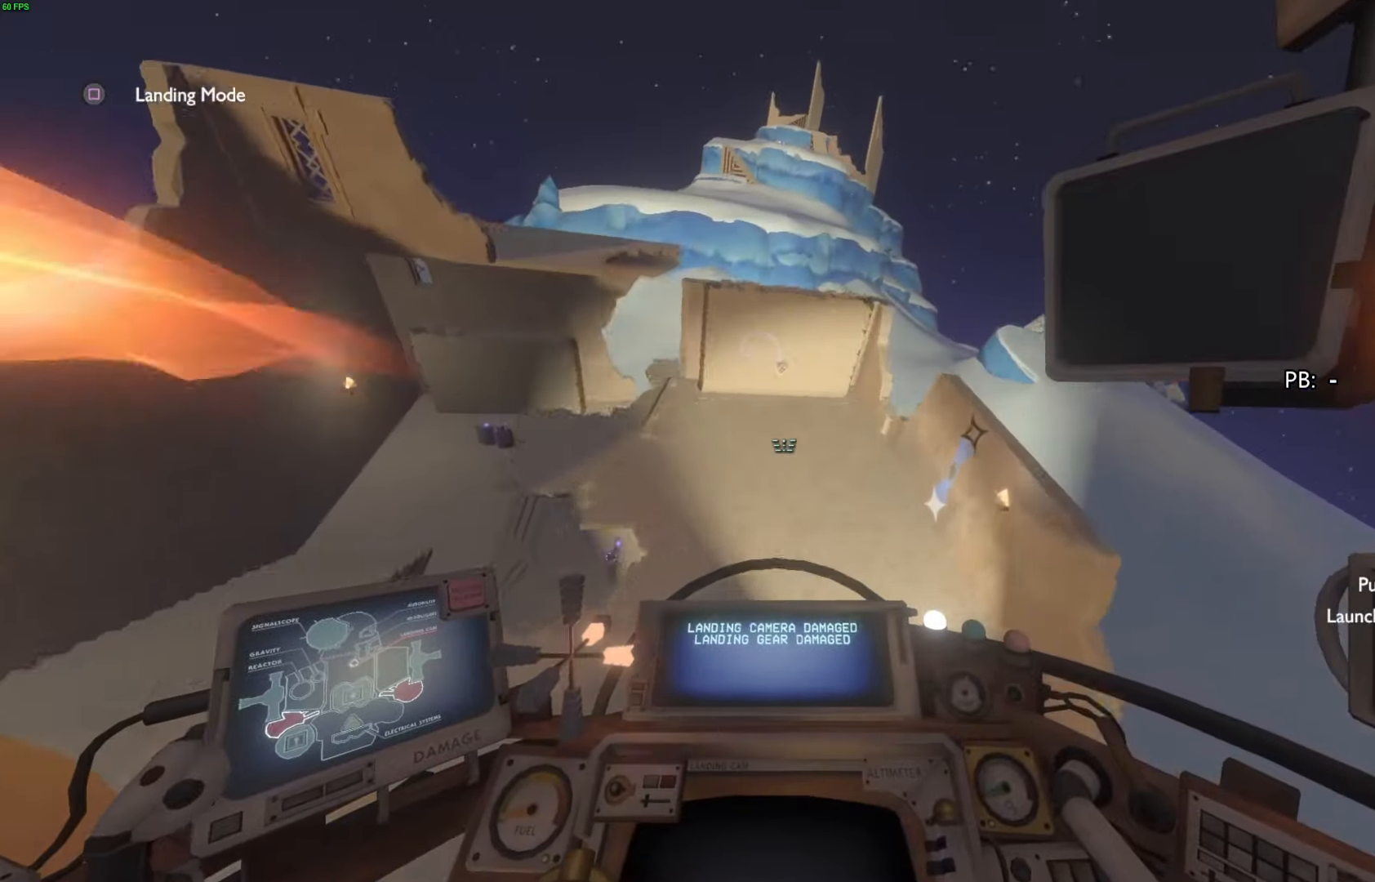
{"buttons": [], "left_stick": "down-left", "right_stick": "center", "events": [[167, "R1", "down"], [200, "left_stick", "down-left"], [300, "R1", "up"]]}
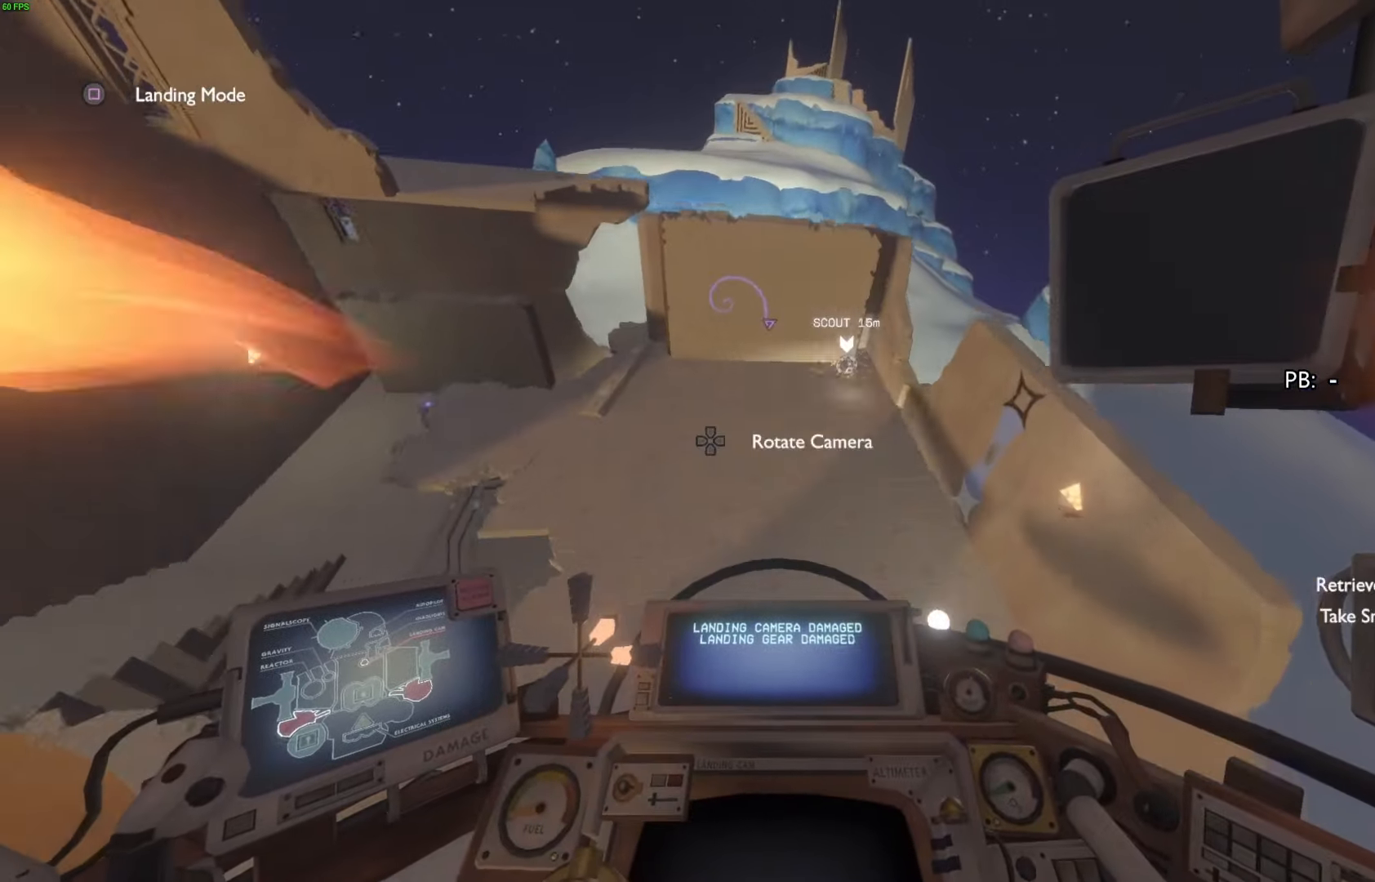
{"buttons": ["R2"], "left_stick": "up", "right_stick": "up", "events": [[67, "R2", "down"], [233, "left_stick", "center"], [367, "right_stick", "up"], [500, "left_stick", "up"]]}
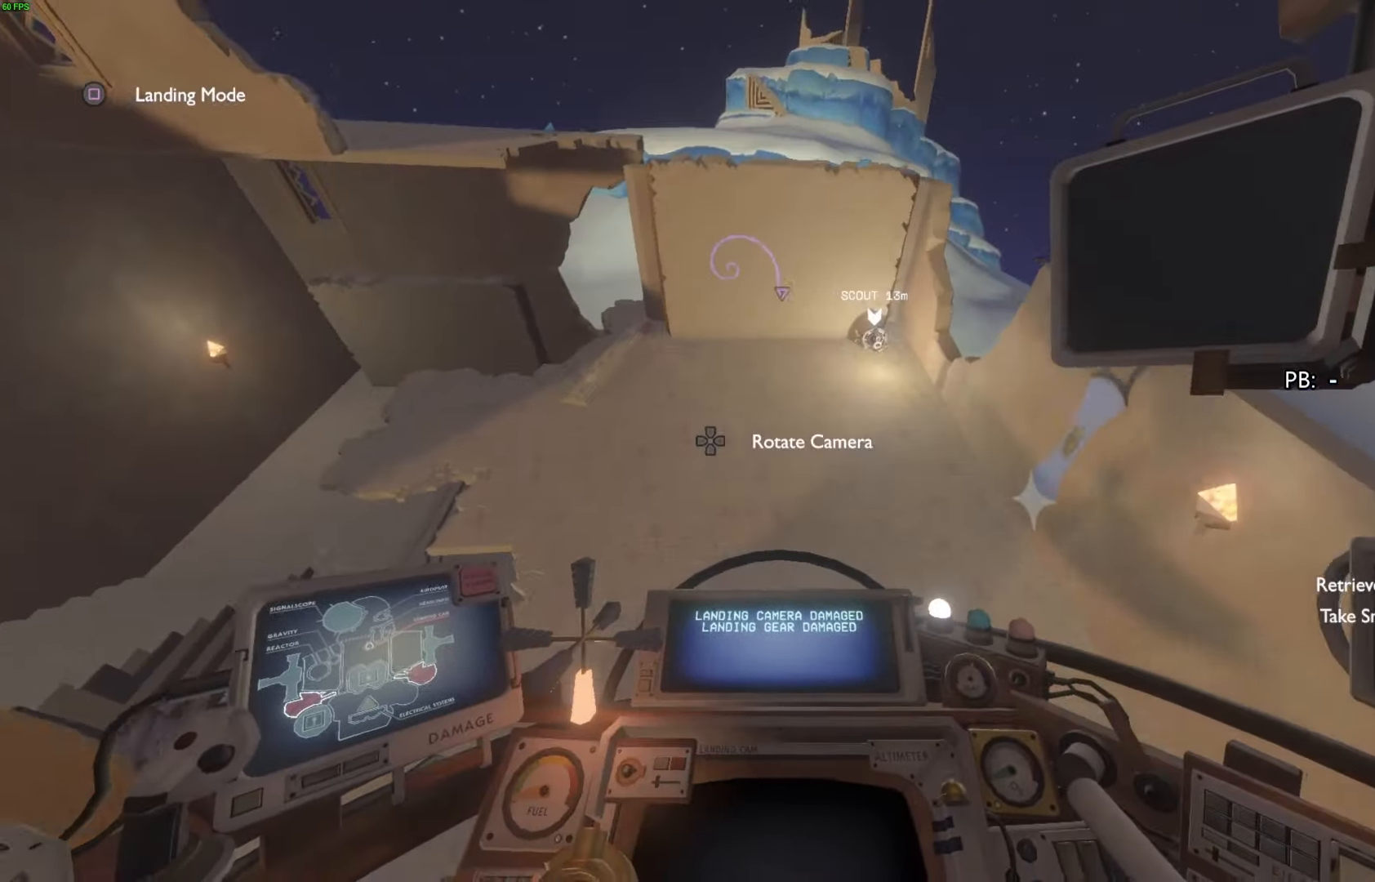
{"buttons": [], "left_stick": "center", "right_stick": "right", "events": [[200, "R2", "up"], [333, "right_stick", "center"], [467, "right_stick", "right"], [500, "left_stick", "center"]]}
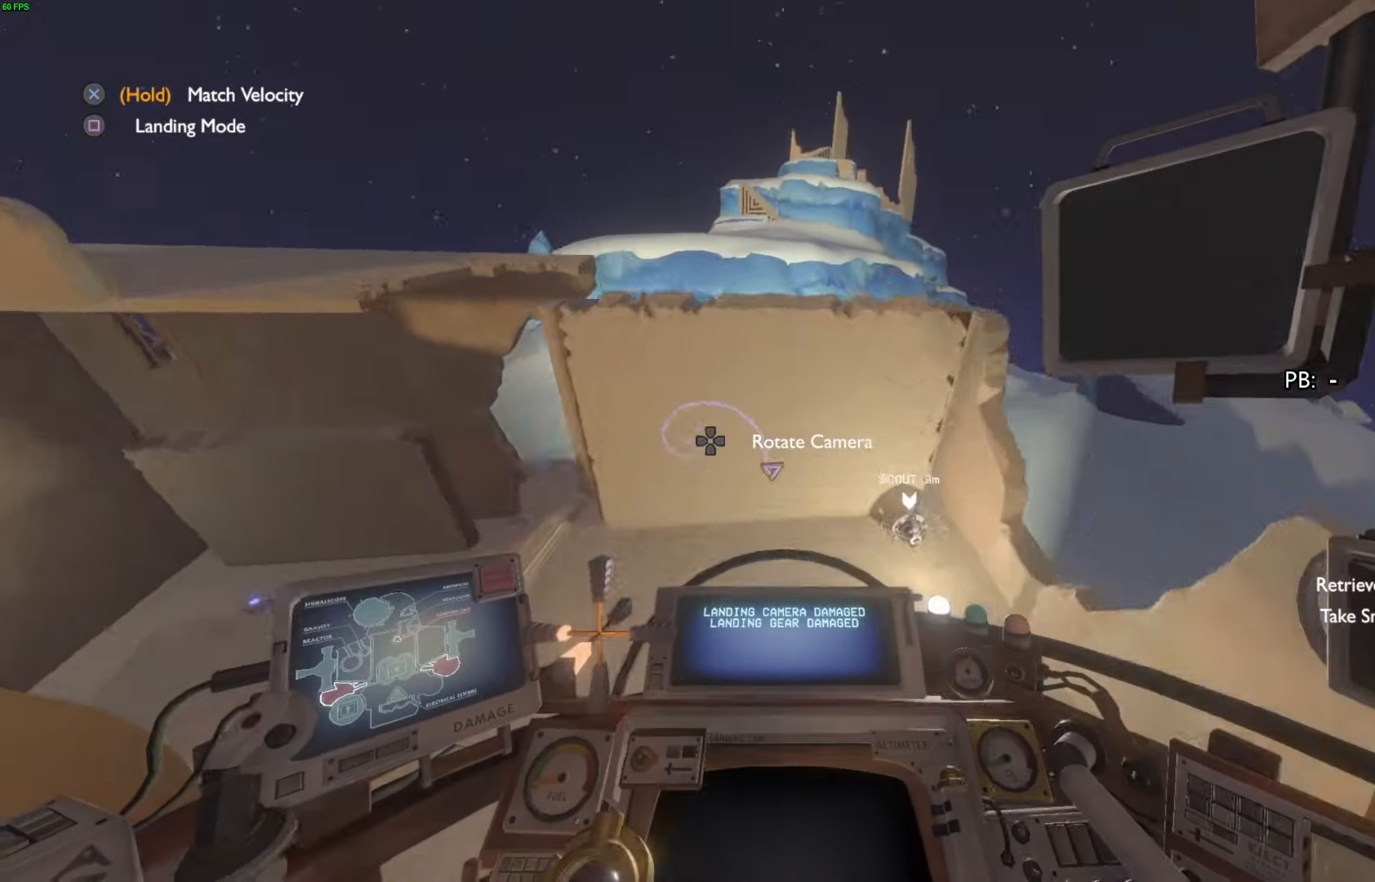
{"buttons": [], "left_stick": "right", "right_stick": "down-right", "events": [[233, "left_stick", "right"], [267, "right_stick", "down-right"]]}
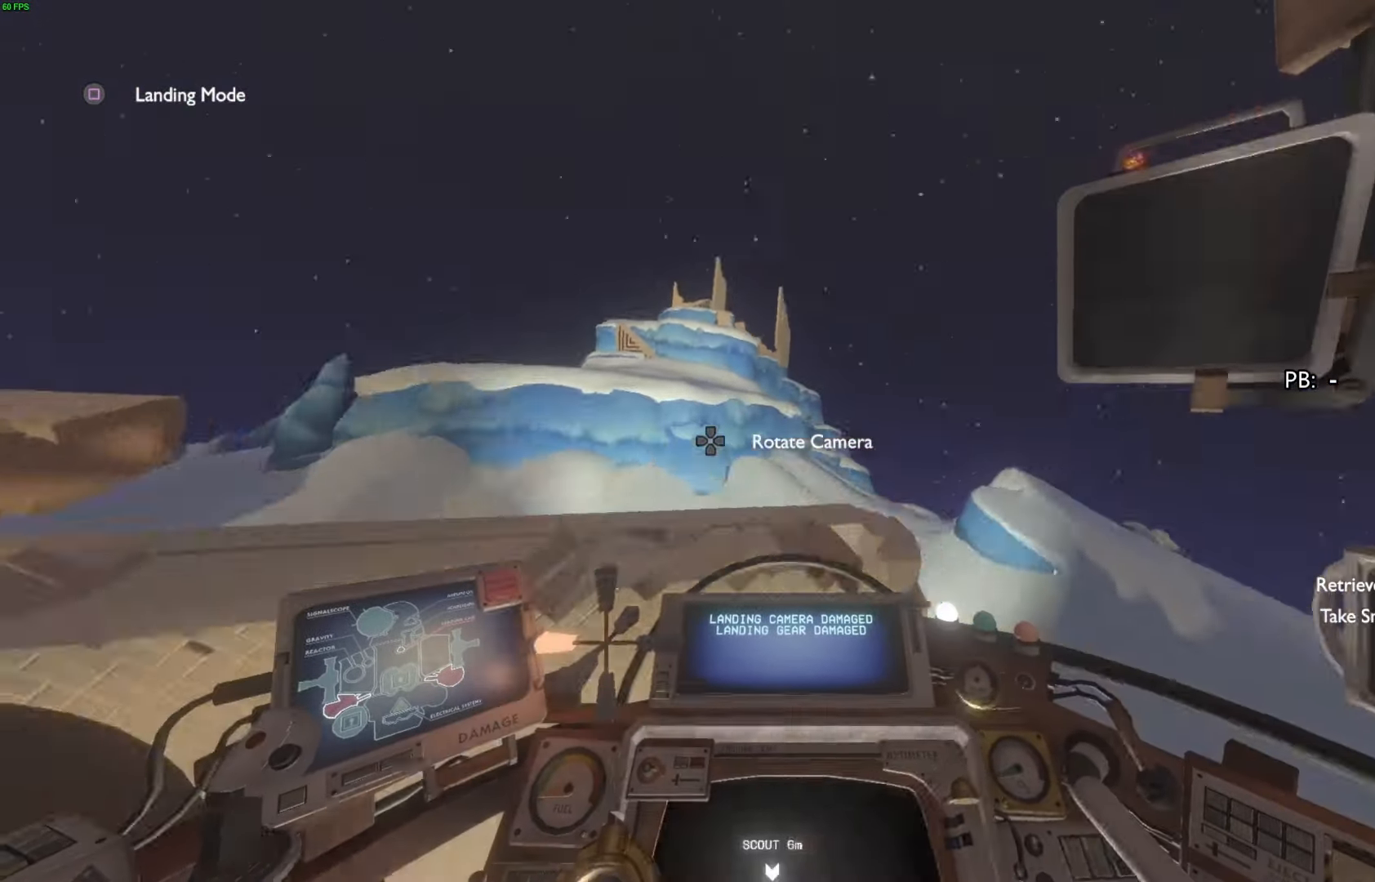
{"buttons": ["CIRCLE"], "left_stick": "center", "right_stick": "center", "events": [[33, "left_stick", "center"], [133, "right_stick", "down-left"], [233, "right_stick", "center"], [500, "CIRCLE", "down"]]}
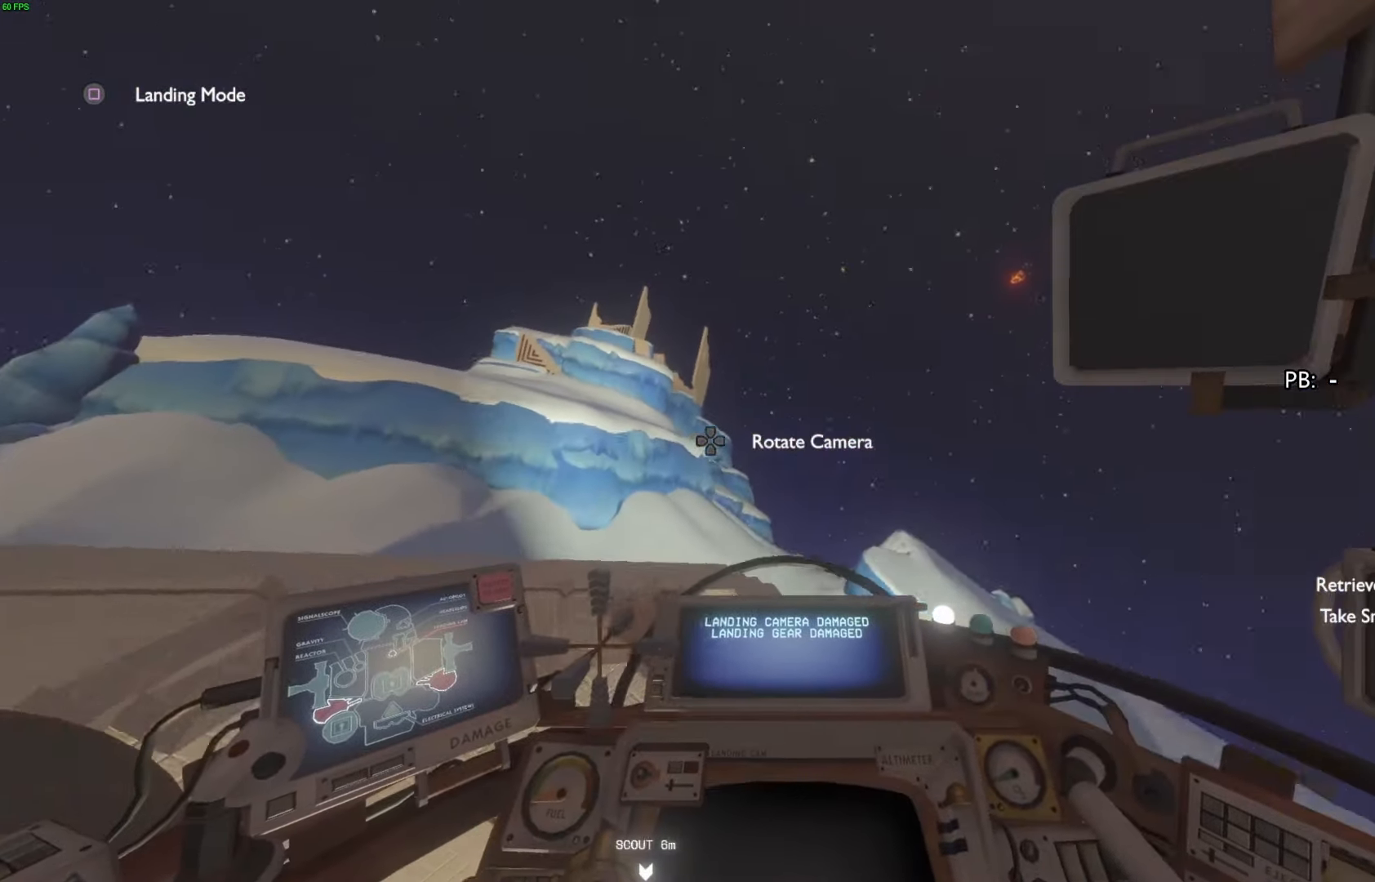
{"buttons": [], "left_stick": "down", "right_stick": "center", "events": [[33, "left_stick", "down"], [67, "CIRCLE", "up"], [133, "CIRCLE", "down"], [233, "CIRCLE", "up"], [300, "CIRCLE", "down"], [400, "CIRCLE", "up"]]}
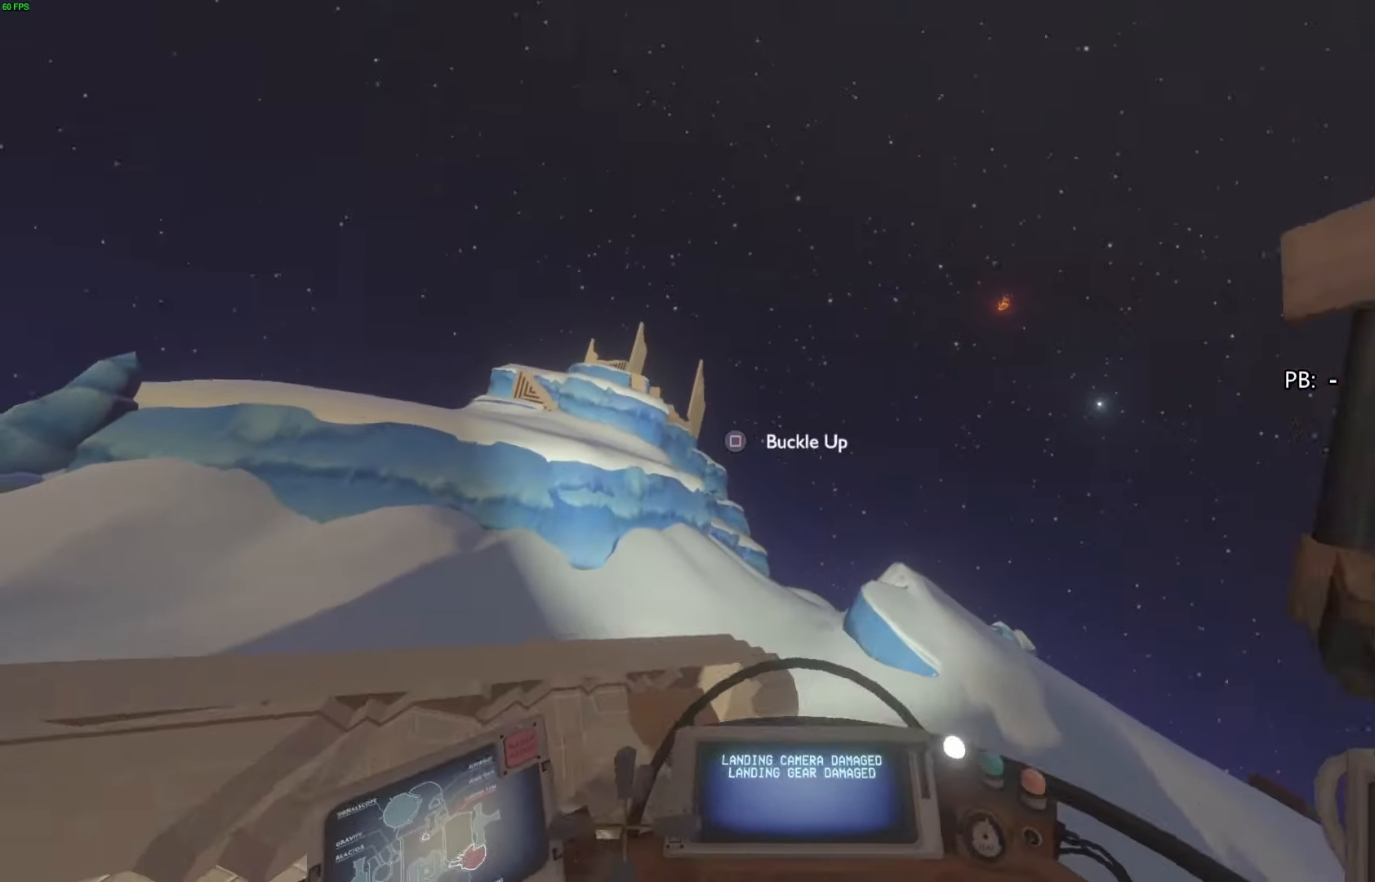
{"buttons": [], "left_stick": "down", "right_stick": "down", "events": [[67, "right_stick", "down"]]}
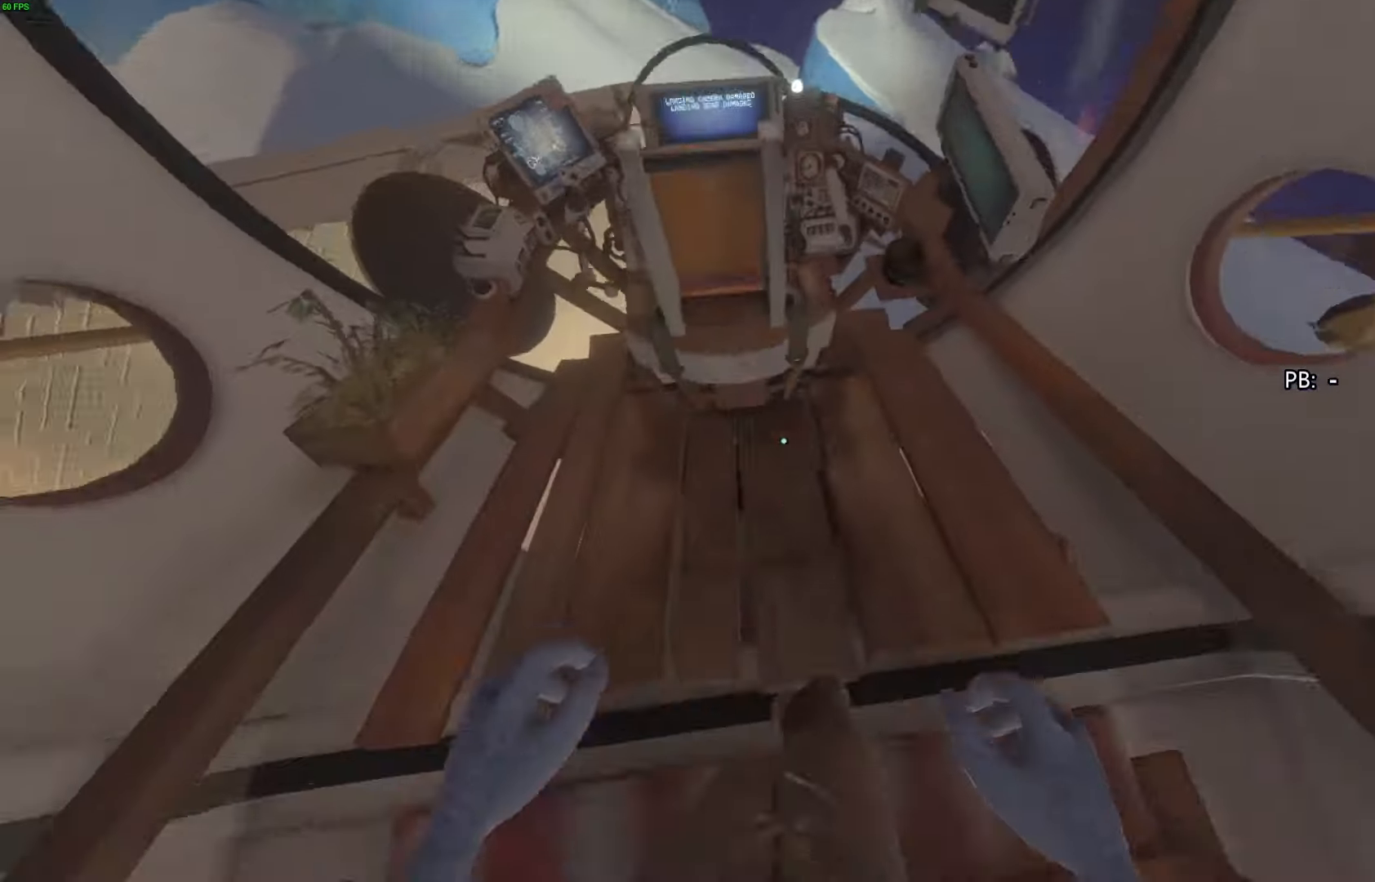
{"buttons": [], "left_stick": "down-left", "right_stick": "center", "events": [[100, "right_stick", "center"], [267, "SQUARE", "down"], [367, "SQUARE", "up"], [433, "left_stick", "down-left"]]}